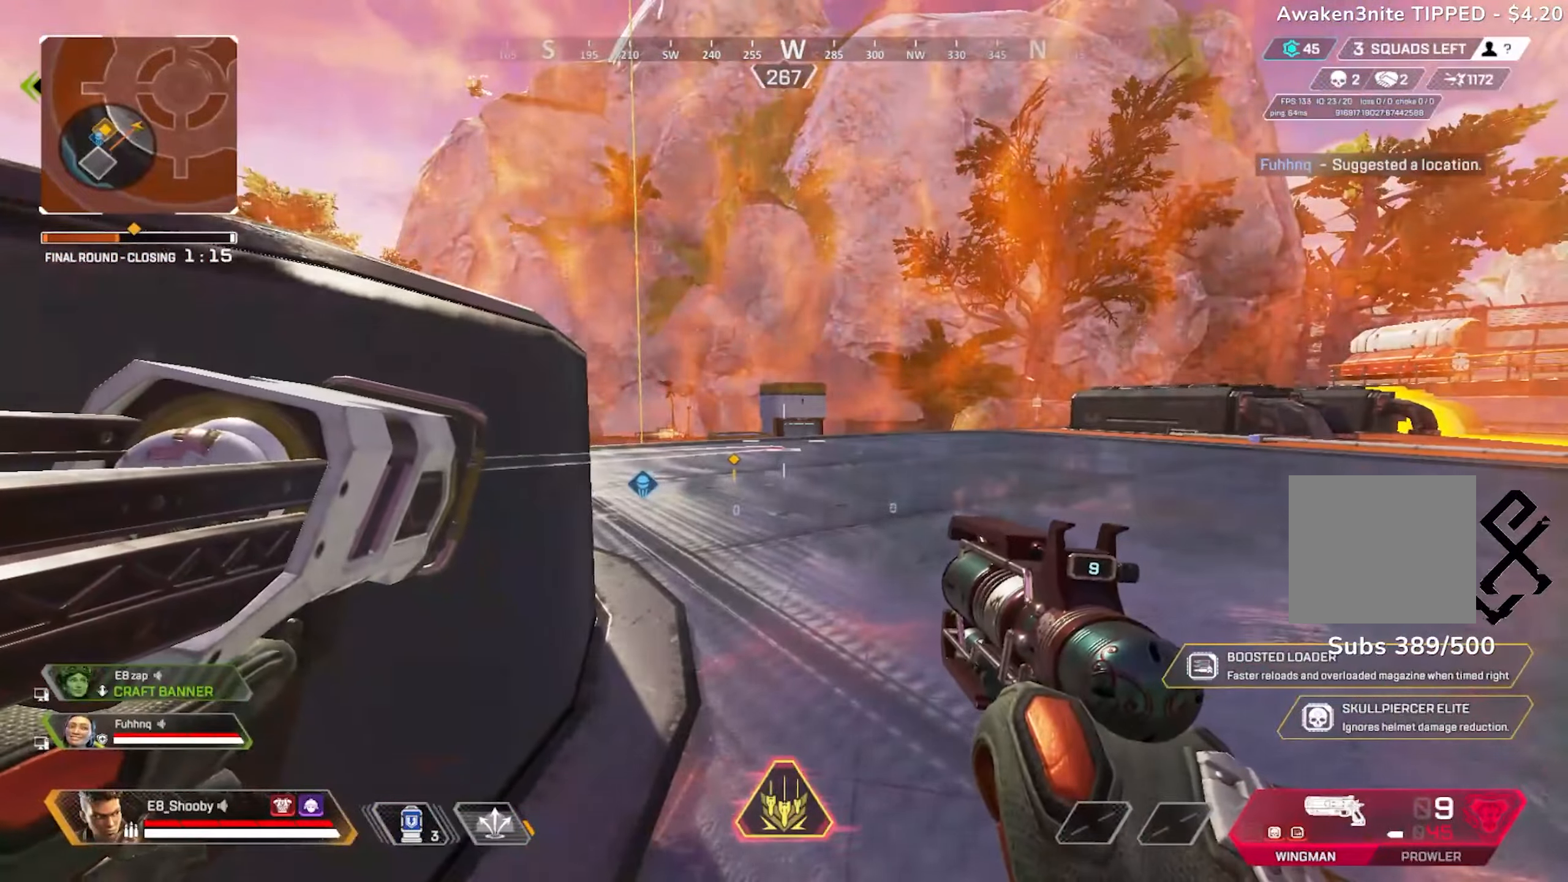
Gameplay with a controller (PlayStation layout); each line is a JSON object with the inputs held at the frame after it. "events" lists button and stick changes between this image and that frame as [ms after this image, input, new state], when the widget could be followed in between.
{"buttons": ["L1"], "left_stick": "center", "right_stick": "down-left", "events": [[66, "left_stick", "left"], [133, "left_stick", "center"], [483, "right_stick", "down-left"]]}
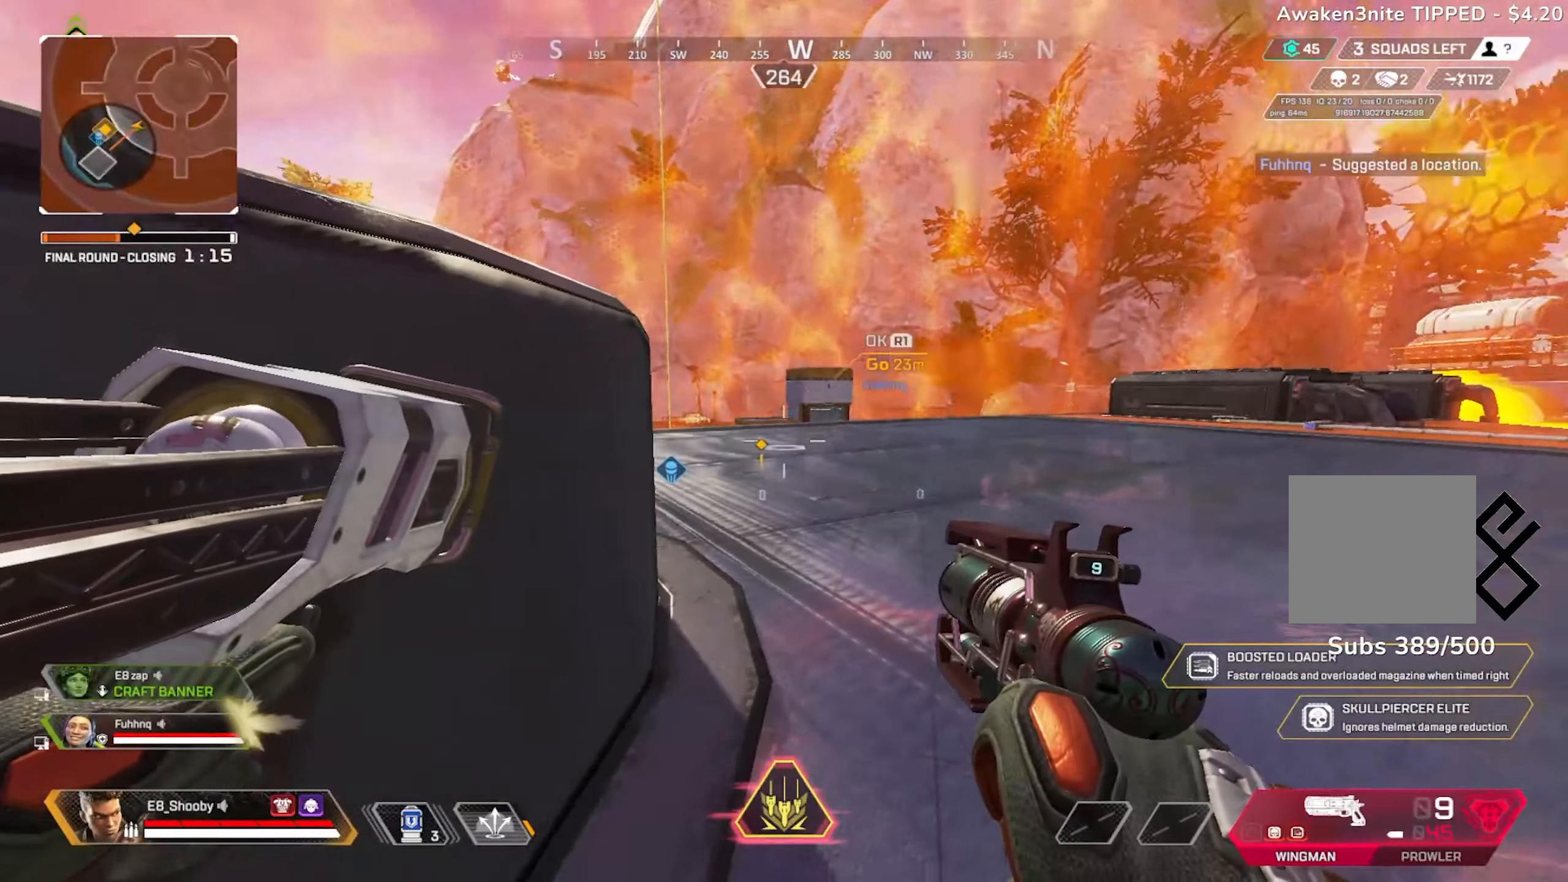
{"buttons": ["L1"], "left_stick": "center", "right_stick": "center", "events": [[67, "left_stick", "up-right"], [84, "R3", "down"], [134, "right_stick", "center"], [167, "R3", "up"], [250, "left_stick", "center"], [317, "R3", "down"], [334, "left_stick", "down-left"], [401, "R3", "up"], [401, "right_stick", "up-right"], [501, "left_stick", "center"], [501, "right_stick", "center"]]}
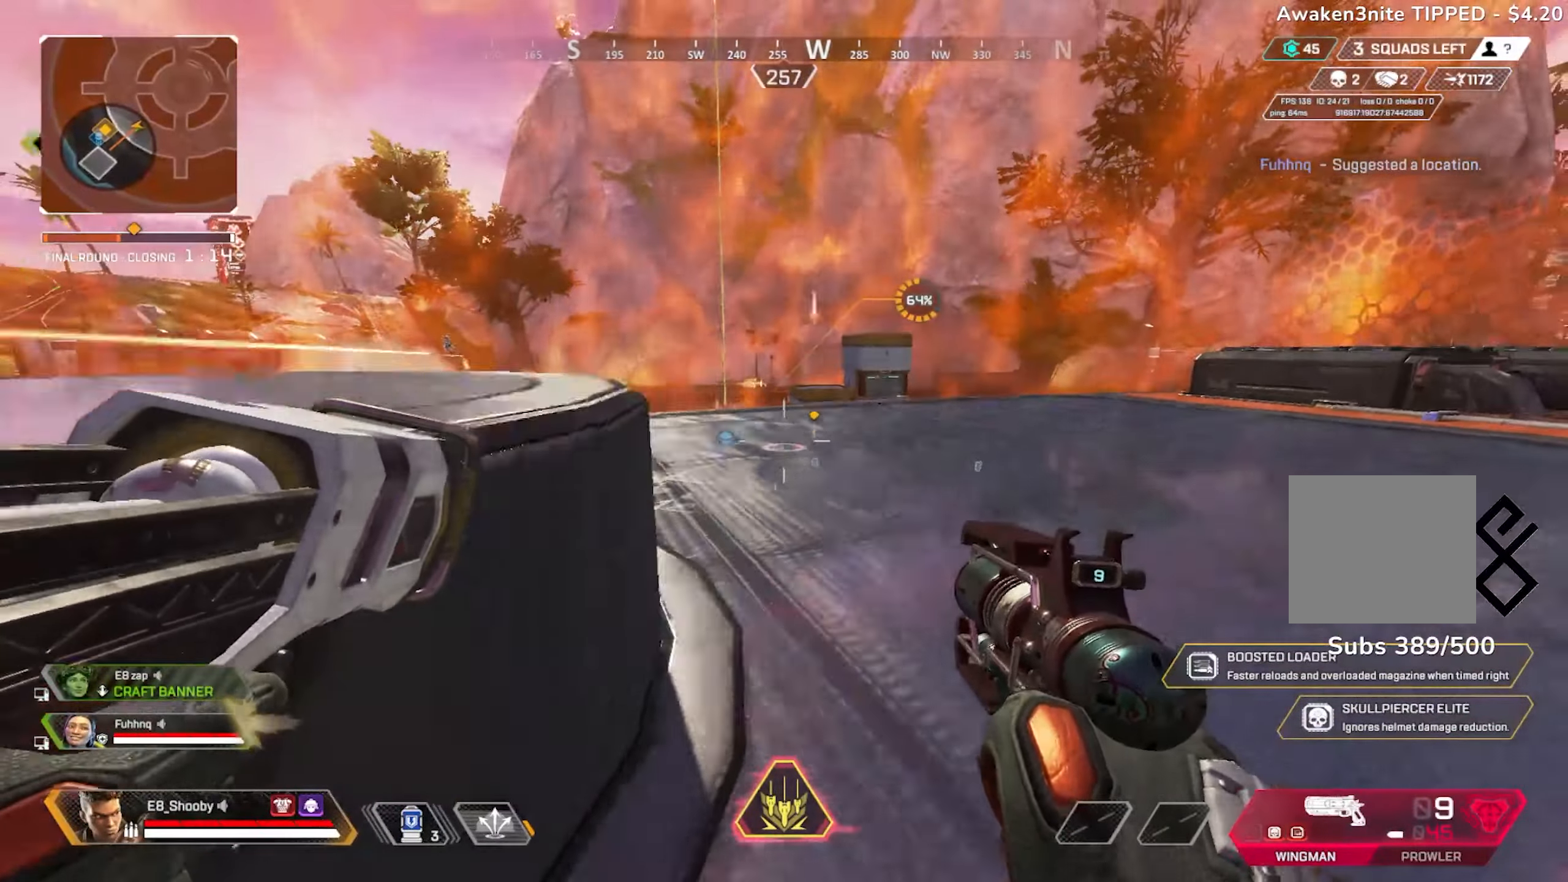
{"buttons": ["L1"], "left_stick": "center", "right_stick": "center", "events": [[100, "right_stick", "left"], [116, "left_stick", "right"], [200, "right_stick", "center"], [250, "left_stick", "up-right"], [350, "left_stick", "center"]]}
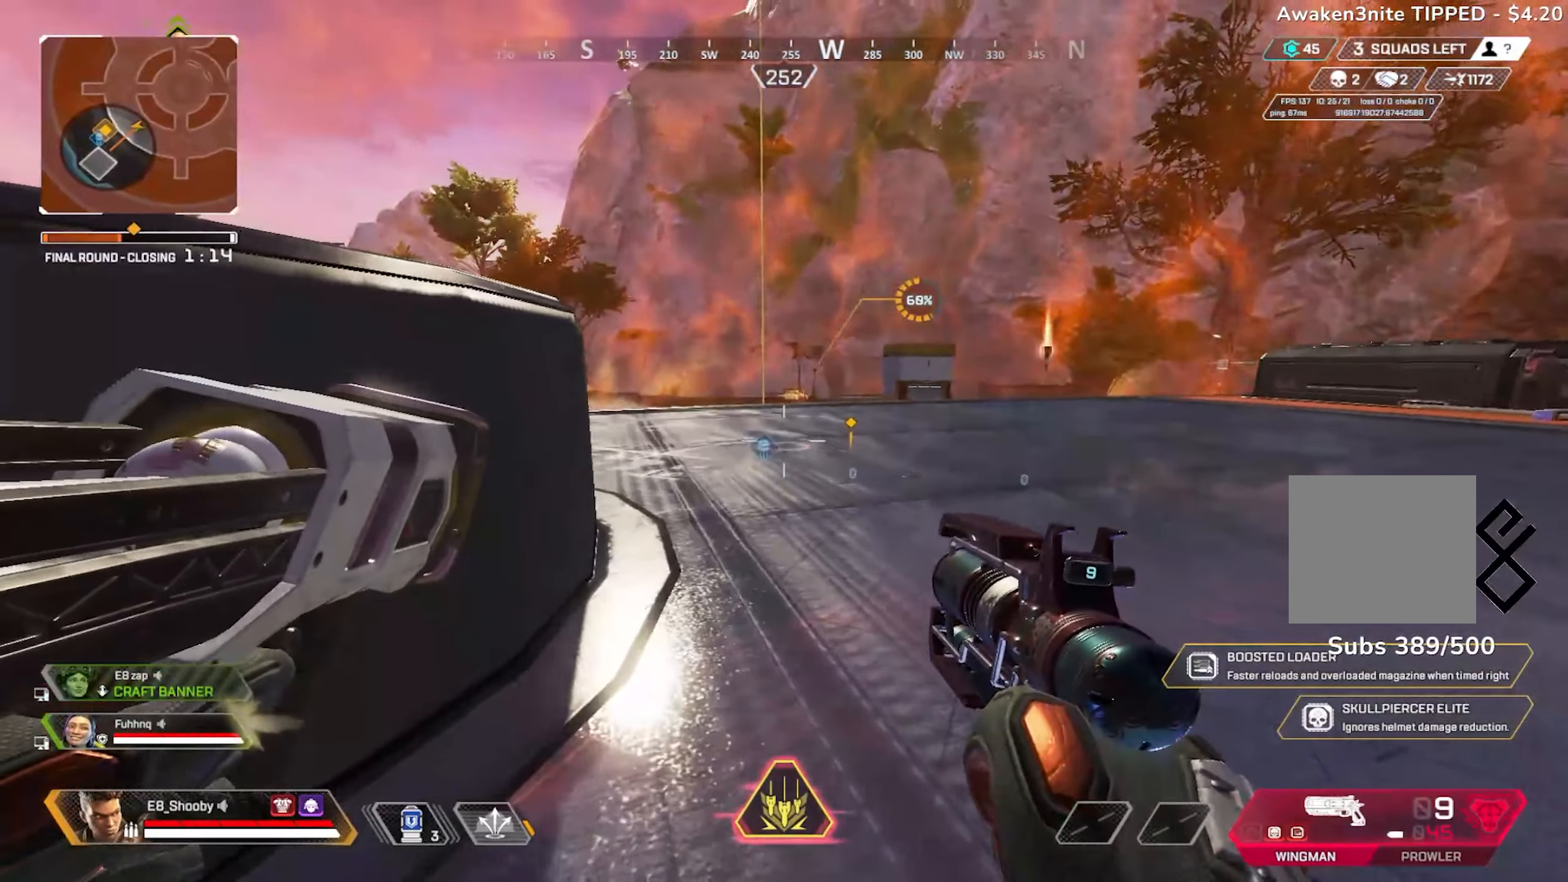
{"buttons": ["L1"], "left_stick": "center", "right_stick": "center", "events": [[100, "right_stick", "left"], [134, "left_stick", "right"], [217, "R3", "down"], [334, "right_stick", "center"], [351, "R3", "up"], [484, "left_stick", "center"]]}
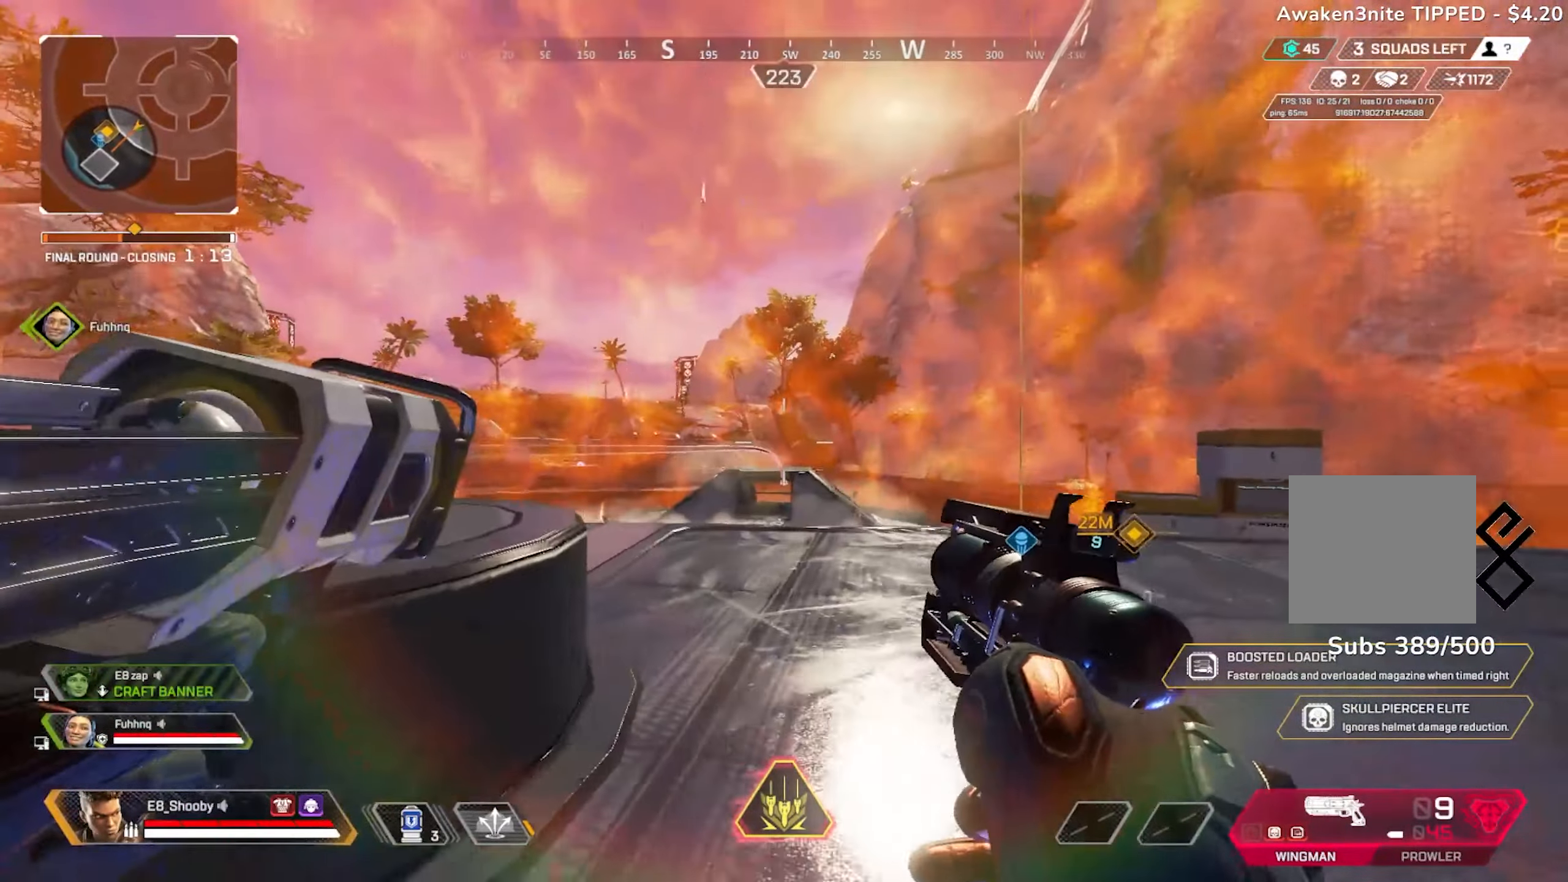
{"buttons": ["L2", "R3"], "left_stick": "left", "right_stick": "down-right", "events": [[66, "left_stick", "left"], [83, "L1", "up"], [116, "R3", "down"], [200, "R3", "up"], [467, "R3", "down"], [467, "right_stick", "down-right"], [500, "L2", "down"]]}
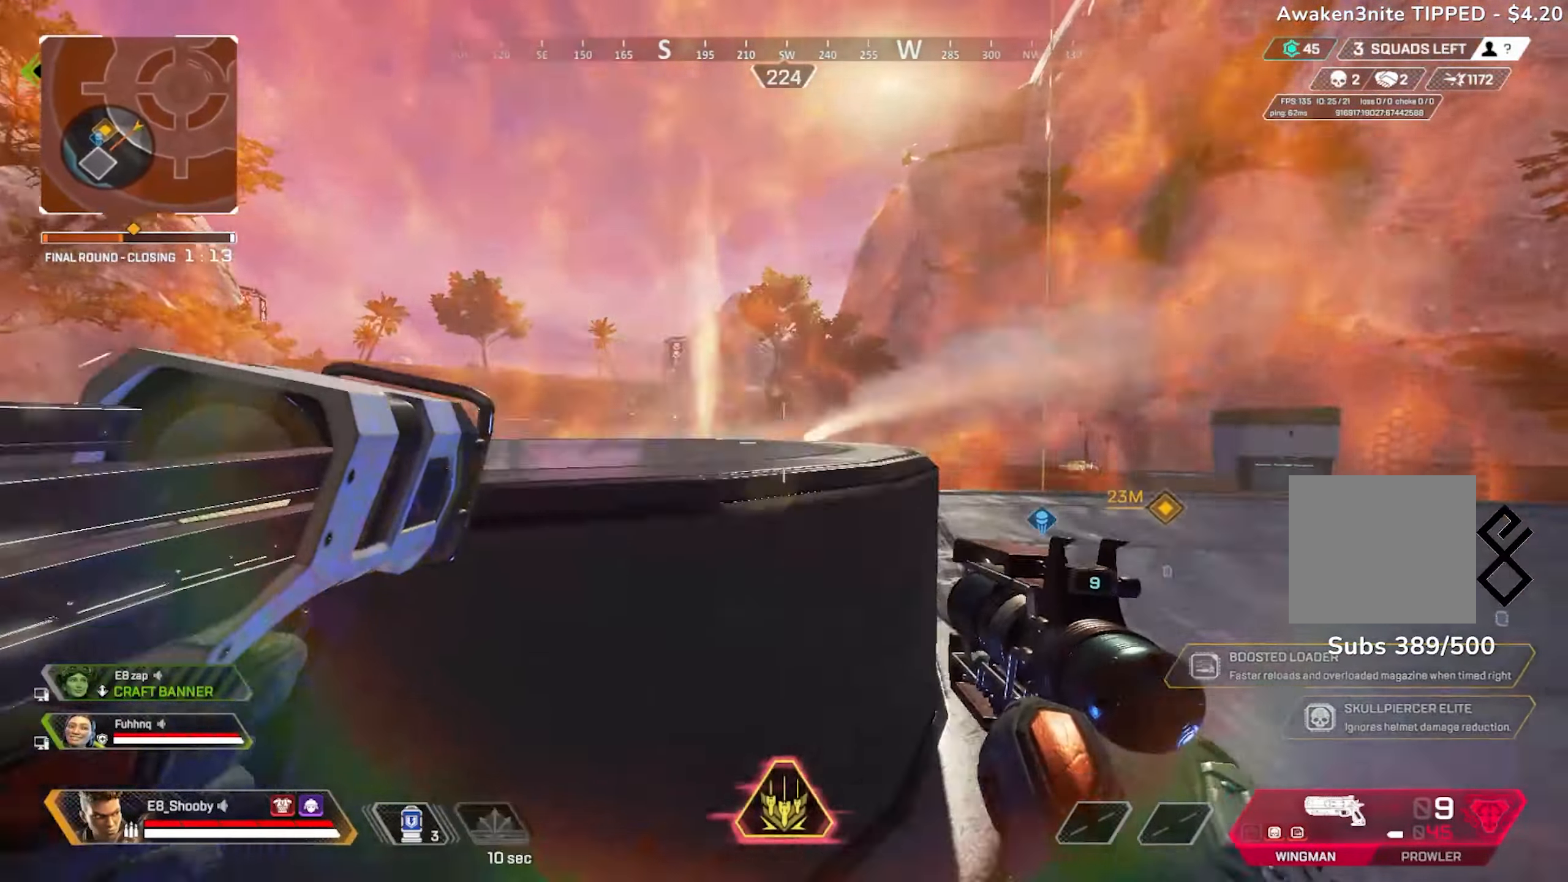
{"buttons": [], "left_stick": "center", "right_stick": "center", "events": [[67, "R3", "up"], [67, "right_stick", "down"], [217, "right_stick", "center"], [250, "left_stick", "center"], [317, "R3", "down"], [417, "R3", "up"], [434, "left_stick", "right"], [501, "L2", "up"], [501, "left_stick", "center"]]}
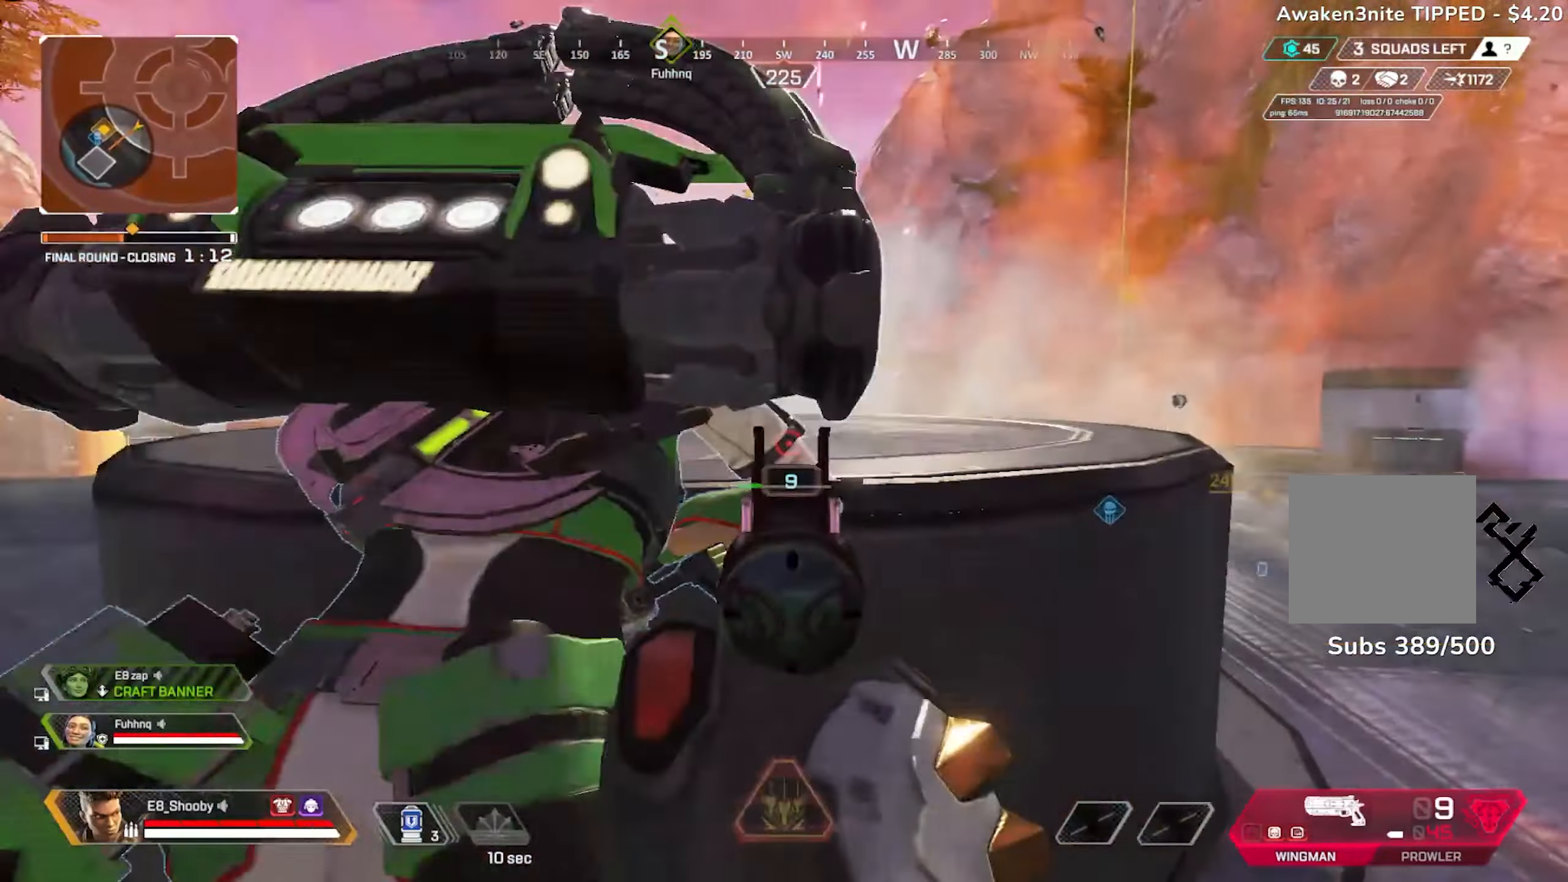
{"buttons": [], "left_stick": "center", "right_stick": "center", "events": [[50, "left_stick", "left"], [116, "CIRCLE", "down"], [283, "left_stick", "center"], [317, "right_stick", "left"], [367, "left_stick", "right"], [450, "CIRCLE", "up"], [483, "right_stick", "center"], [500, "left_stick", "center"]]}
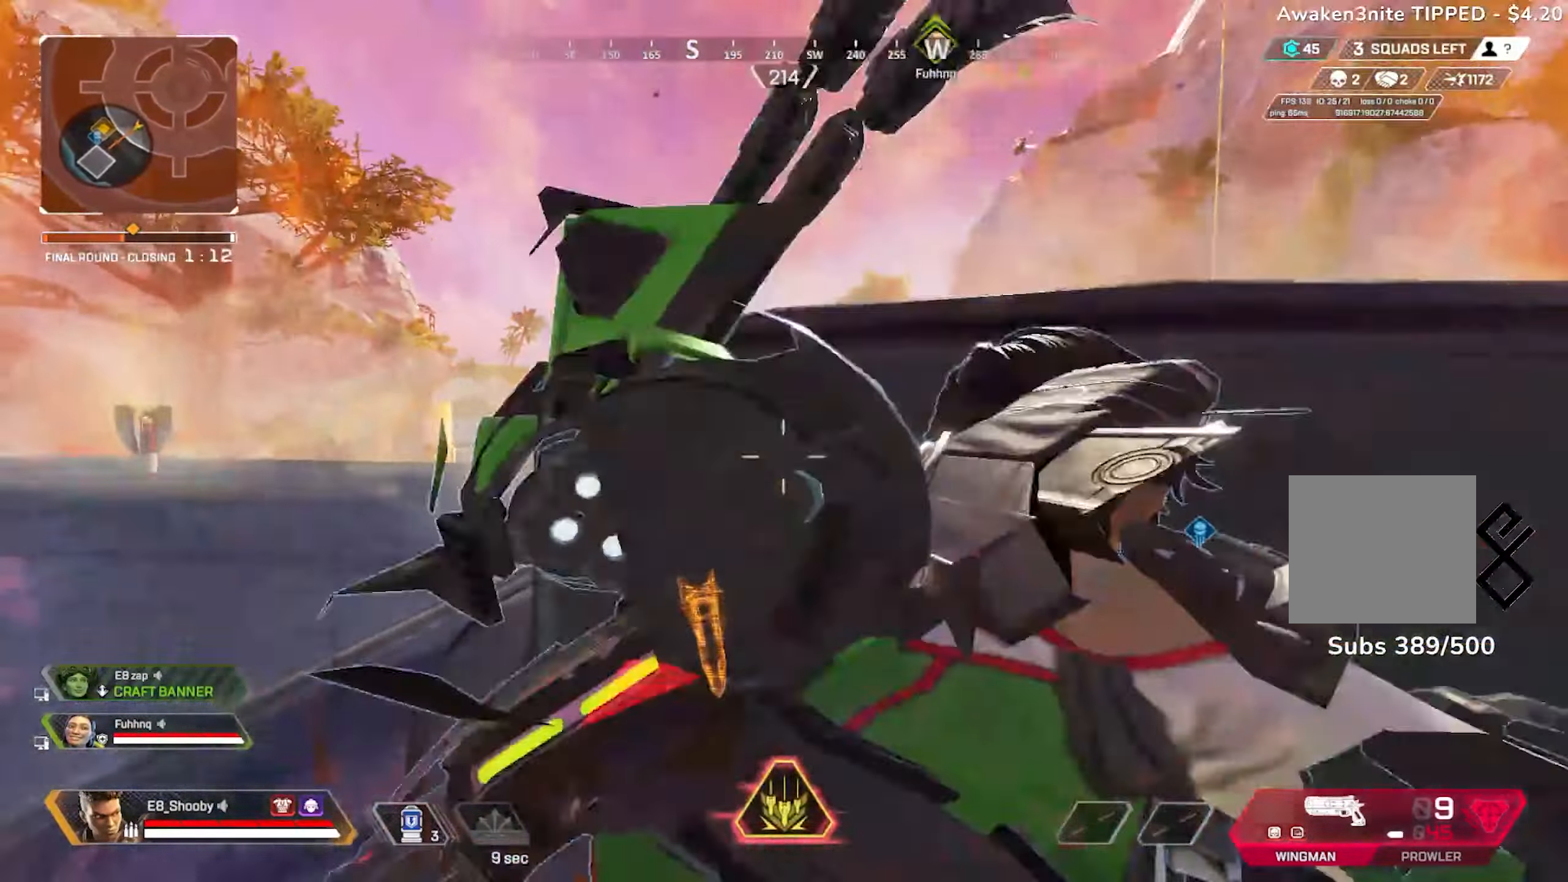
{"buttons": [], "left_stick": "center", "right_stick": "right"}
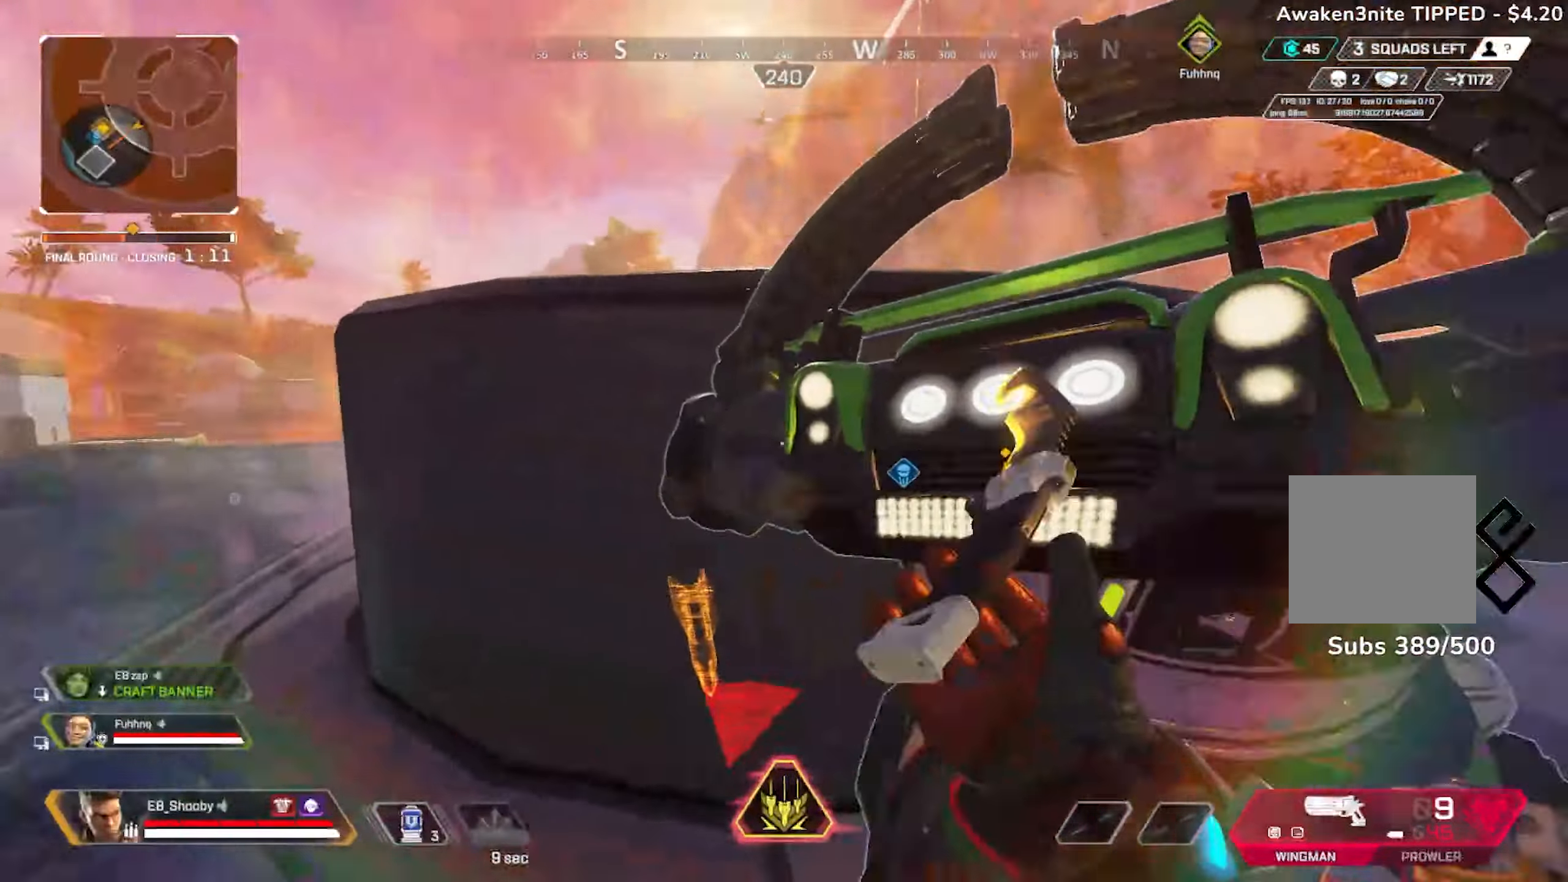
{"buttons": [], "left_stick": "up-right", "right_stick": "right", "events": [[33, "left_stick", "right"], [66, "right_stick", "center"], [217, "left_stick", "up-right"], [433, "right_stick", "right"]]}
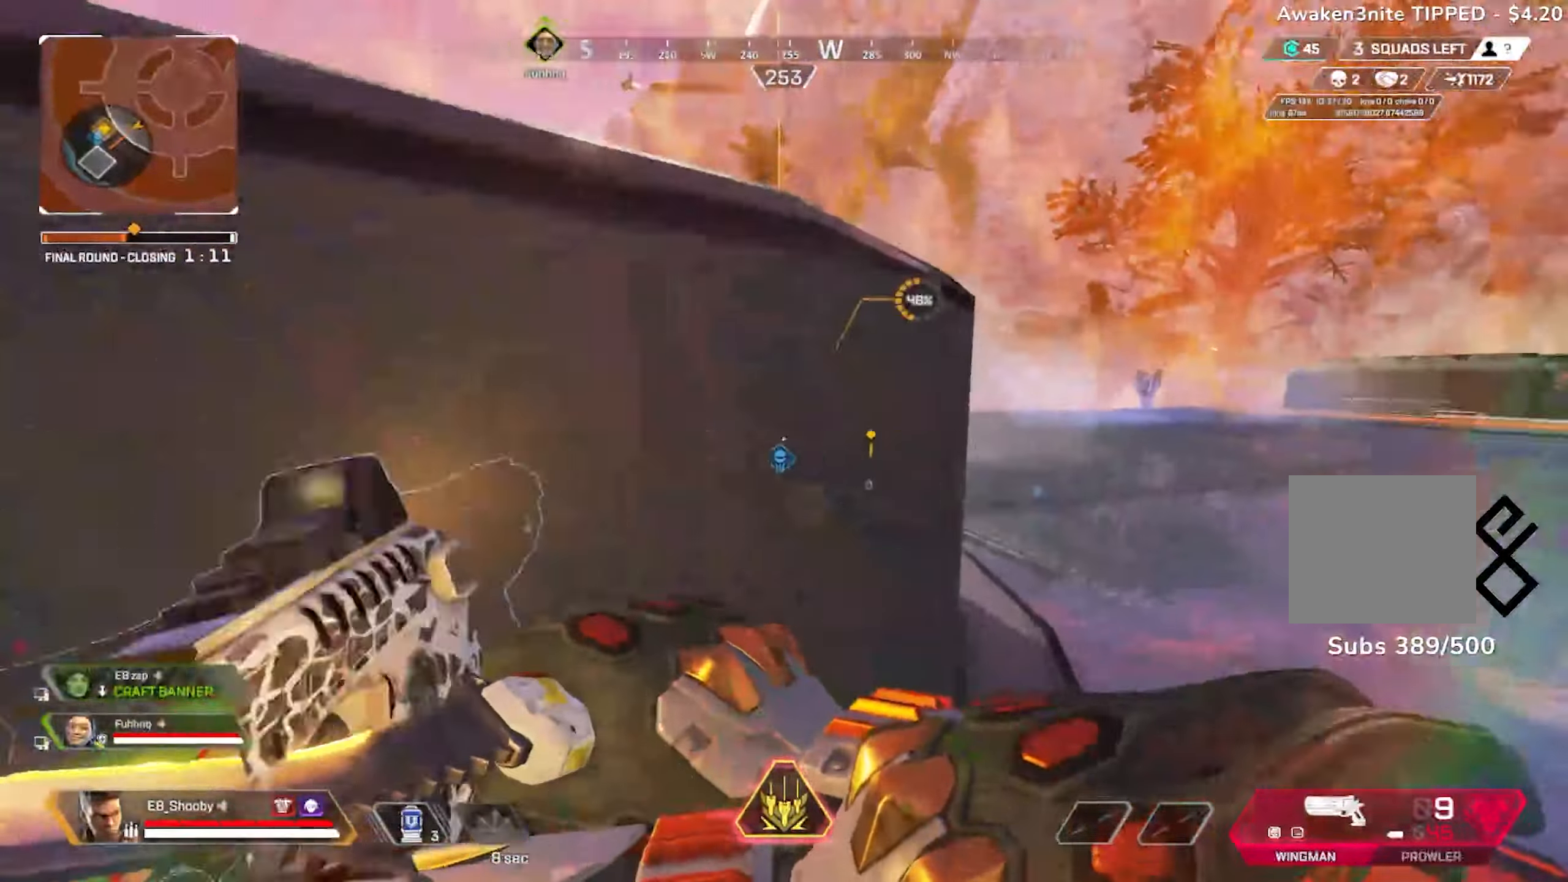
{"buttons": [], "left_stick": "center", "right_stick": "right", "events": [[67, "right_stick", "up-right"], [200, "left_stick", "center"], [300, "right_stick", "center"], [484, "right_stick", "right"]]}
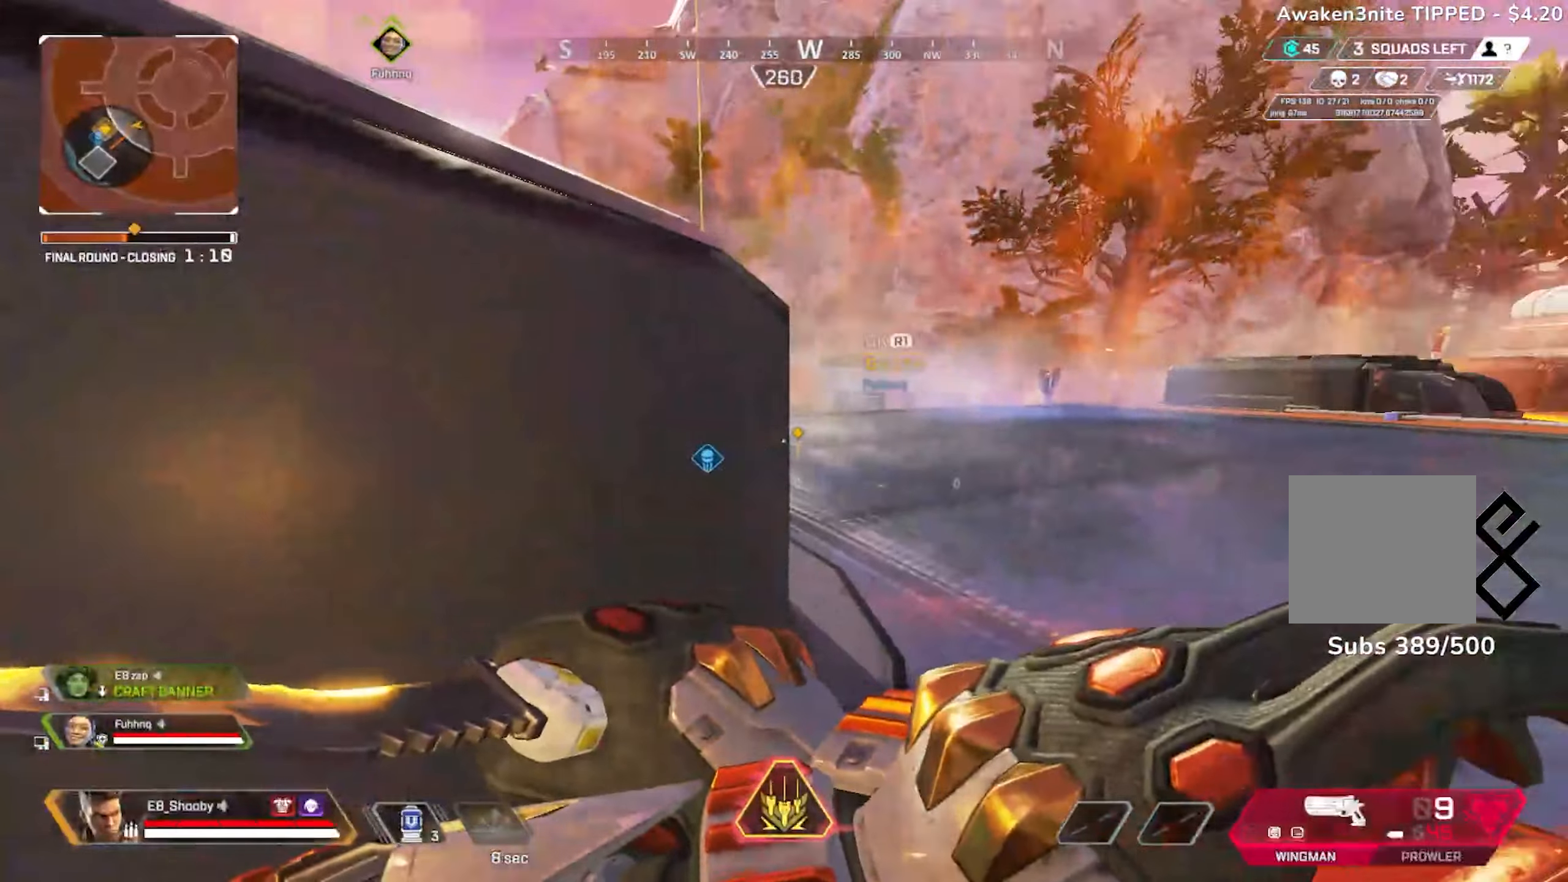
{"buttons": [], "left_stick": "center", "right_stick": "center", "events": [[150, "right_stick", "center"], [233, "left_stick", "up-left"], [350, "left_stick", "center"]]}
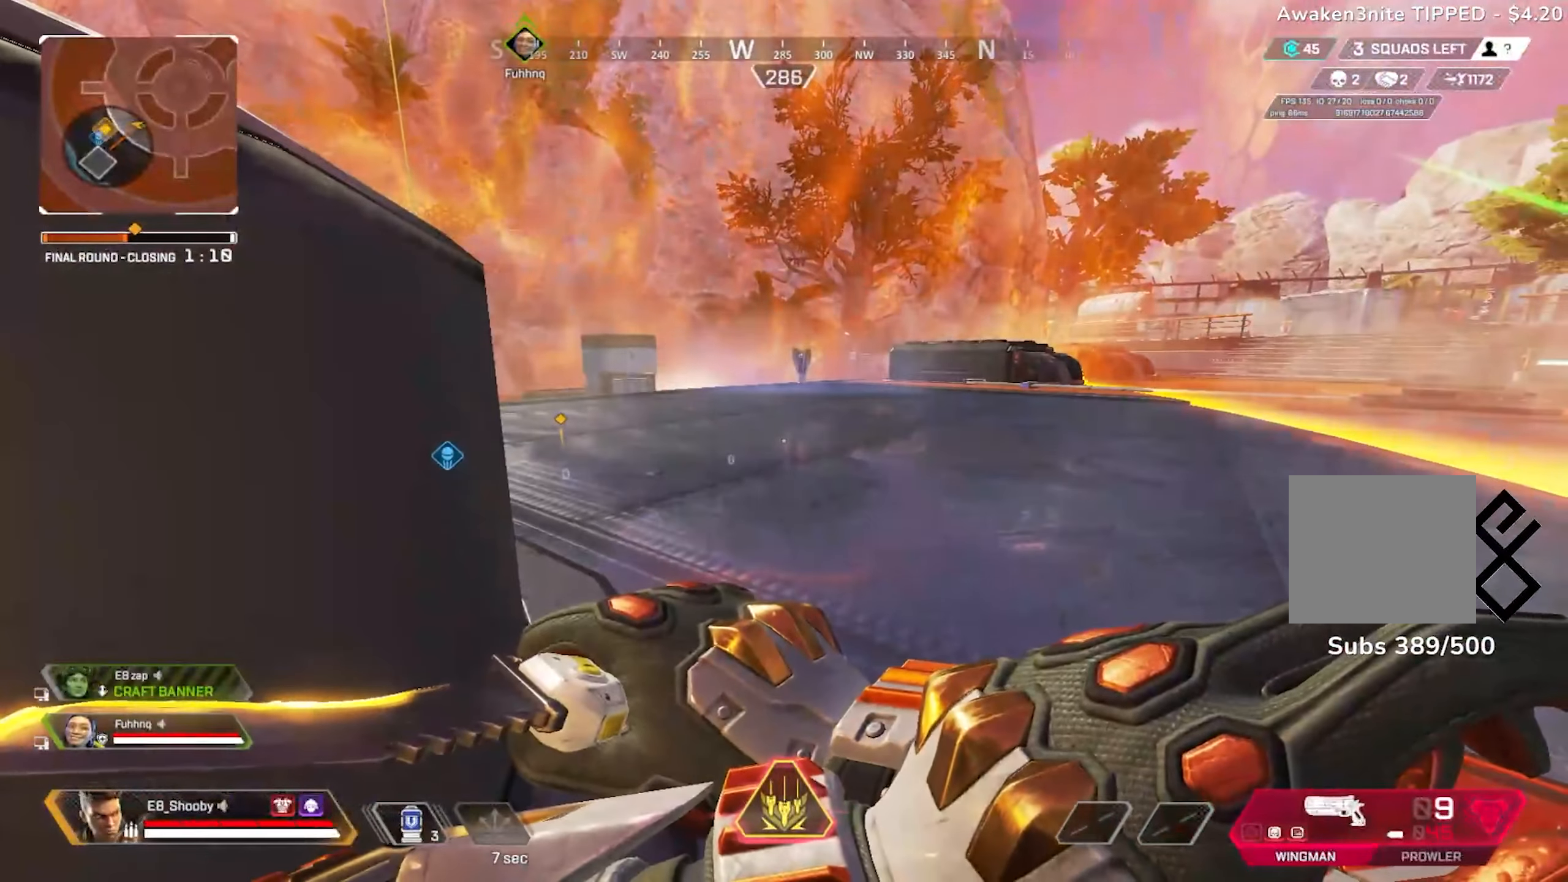
{"buttons": [], "left_stick": "center", "right_stick": "center", "events": [[84, "left_stick", "up"], [184, "left_stick", "center"], [384, "left_stick", "up"], [451, "left_stick", "center"]]}
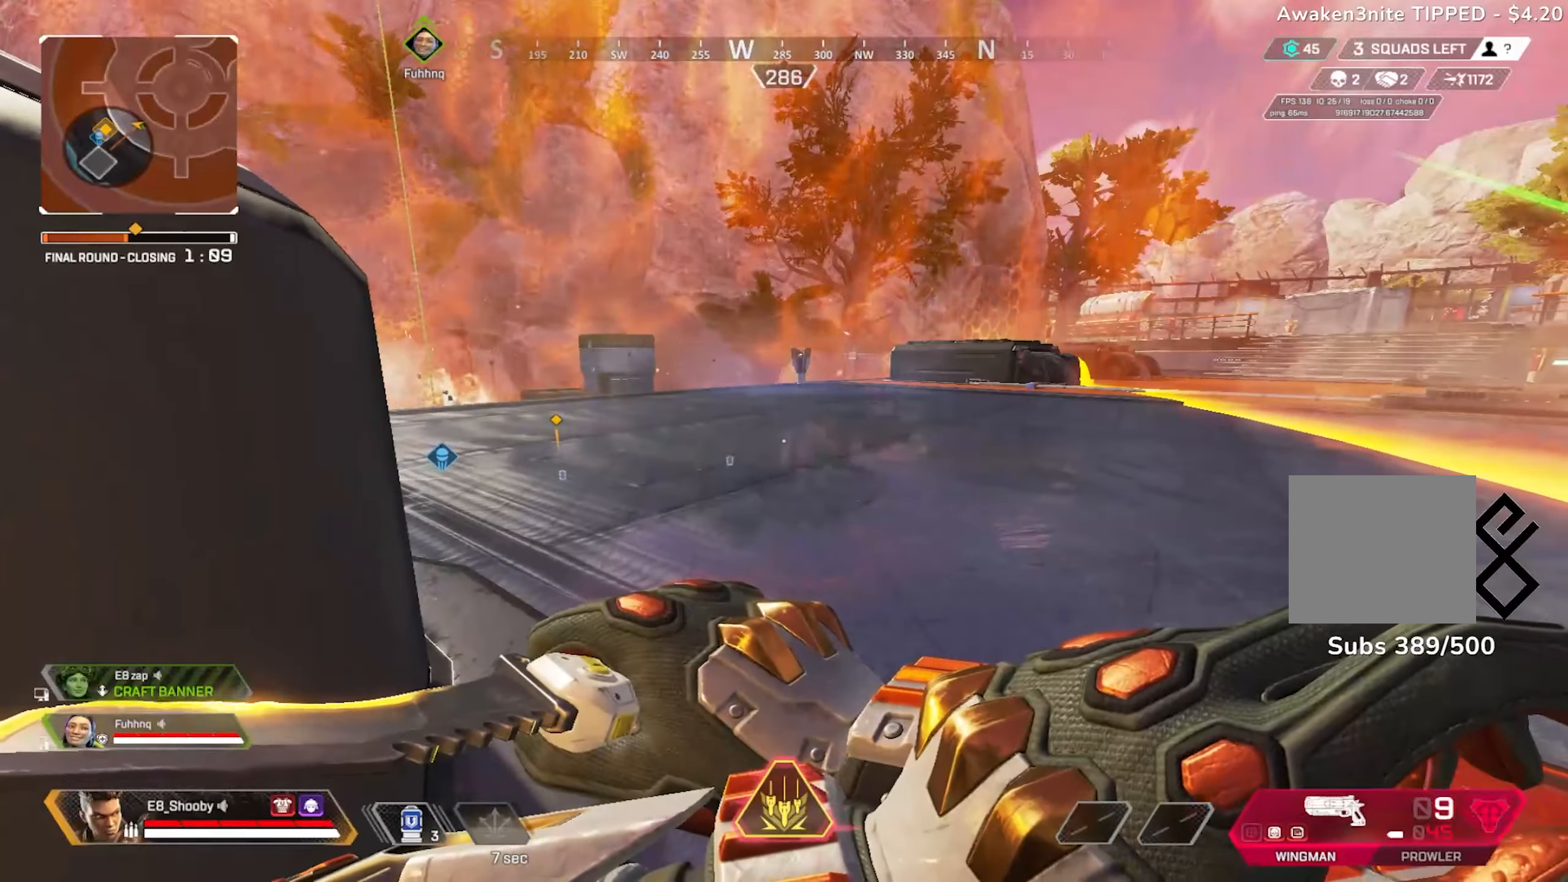
{"buttons": [], "left_stick": "center", "right_stick": "center", "events": [[167, "right_stick", "left"], [317, "right_stick", "center"]]}
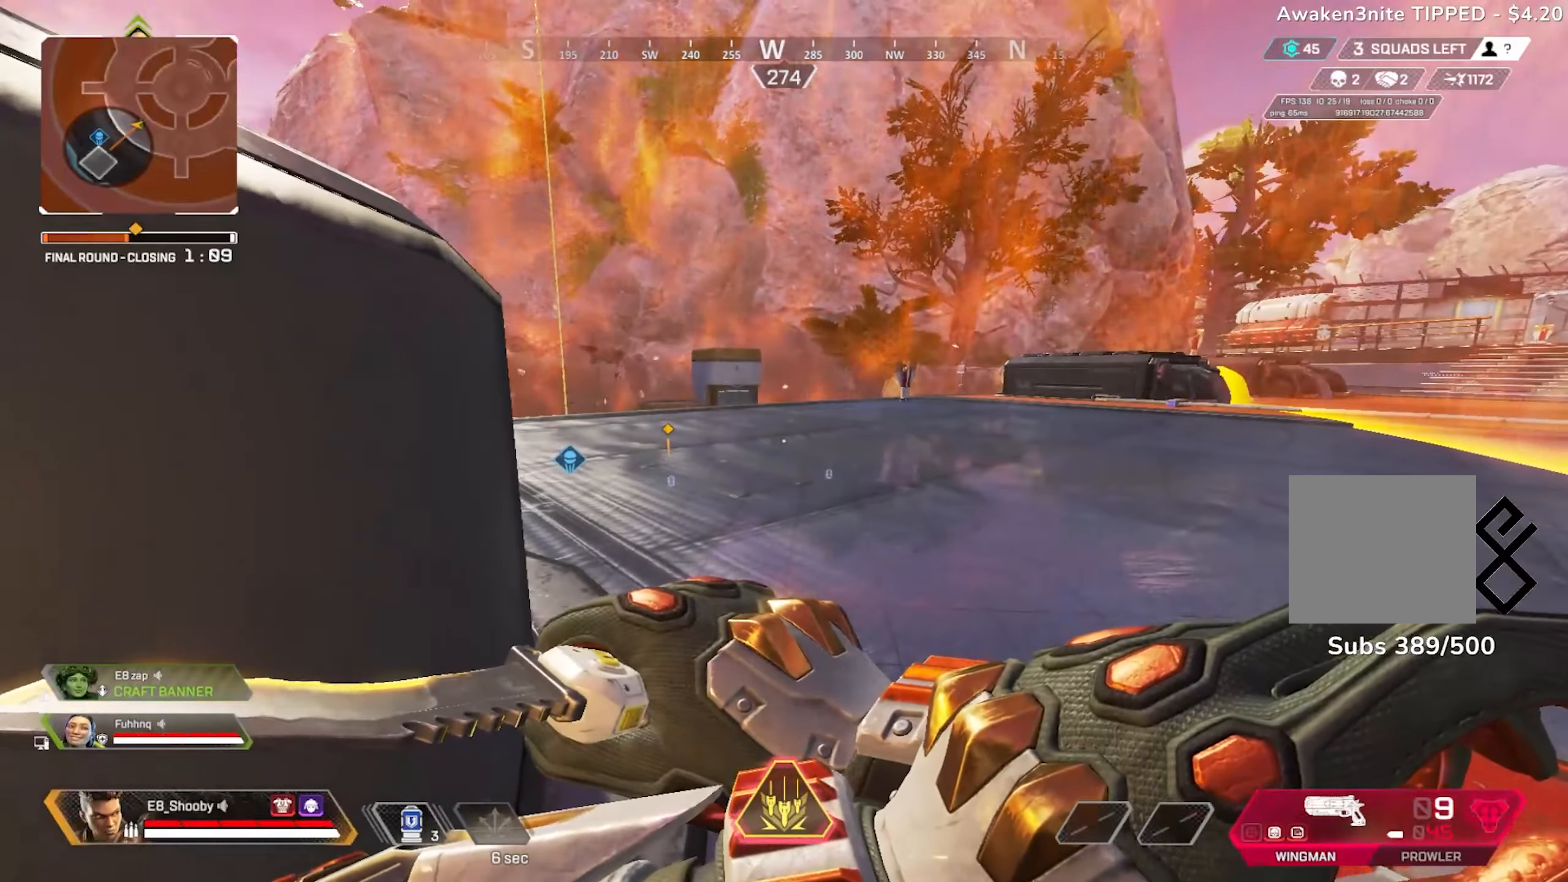
{"buttons": ["CIRCLE"], "left_stick": "center", "right_stick": "center", "events": [[84, "CIRCLE", "down"], [84, "right_stick", "left"], [167, "right_stick", "center"], [200, "CIRCLE", "up"], [384, "right_stick", "left"], [501, "CIRCLE", "down"], [501, "right_stick", "center"]]}
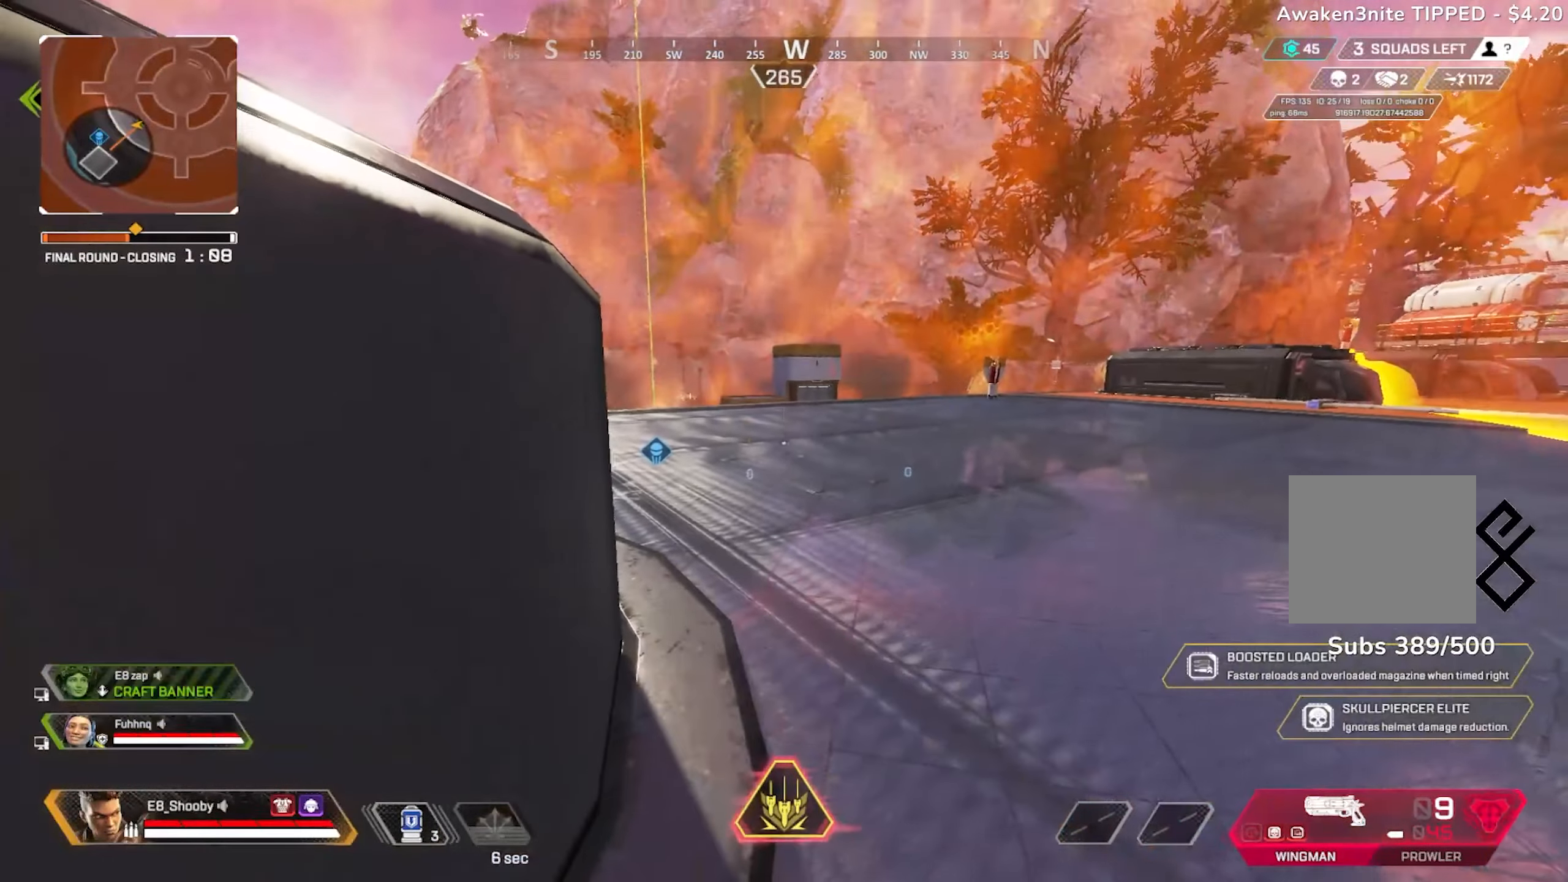
{"buttons": [], "left_stick": "center", "right_stick": "left", "events": [[367, "CIRCLE", "up"], [483, "right_stick", "left"]]}
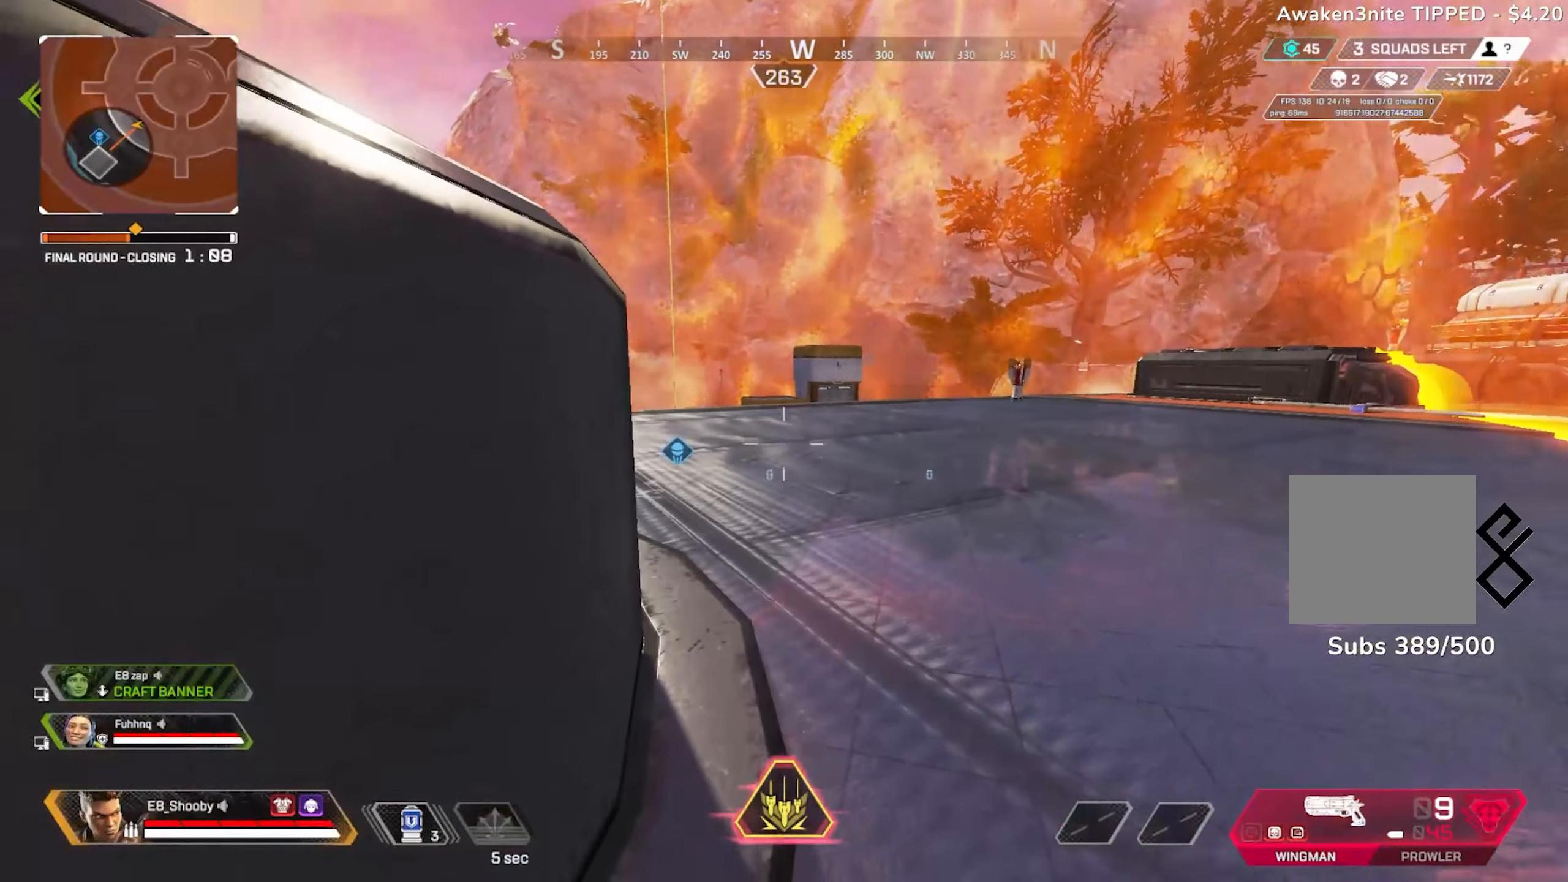
{"buttons": [], "left_stick": "center", "right_stick": "center", "events": [[417, "right_stick", "center"]]}
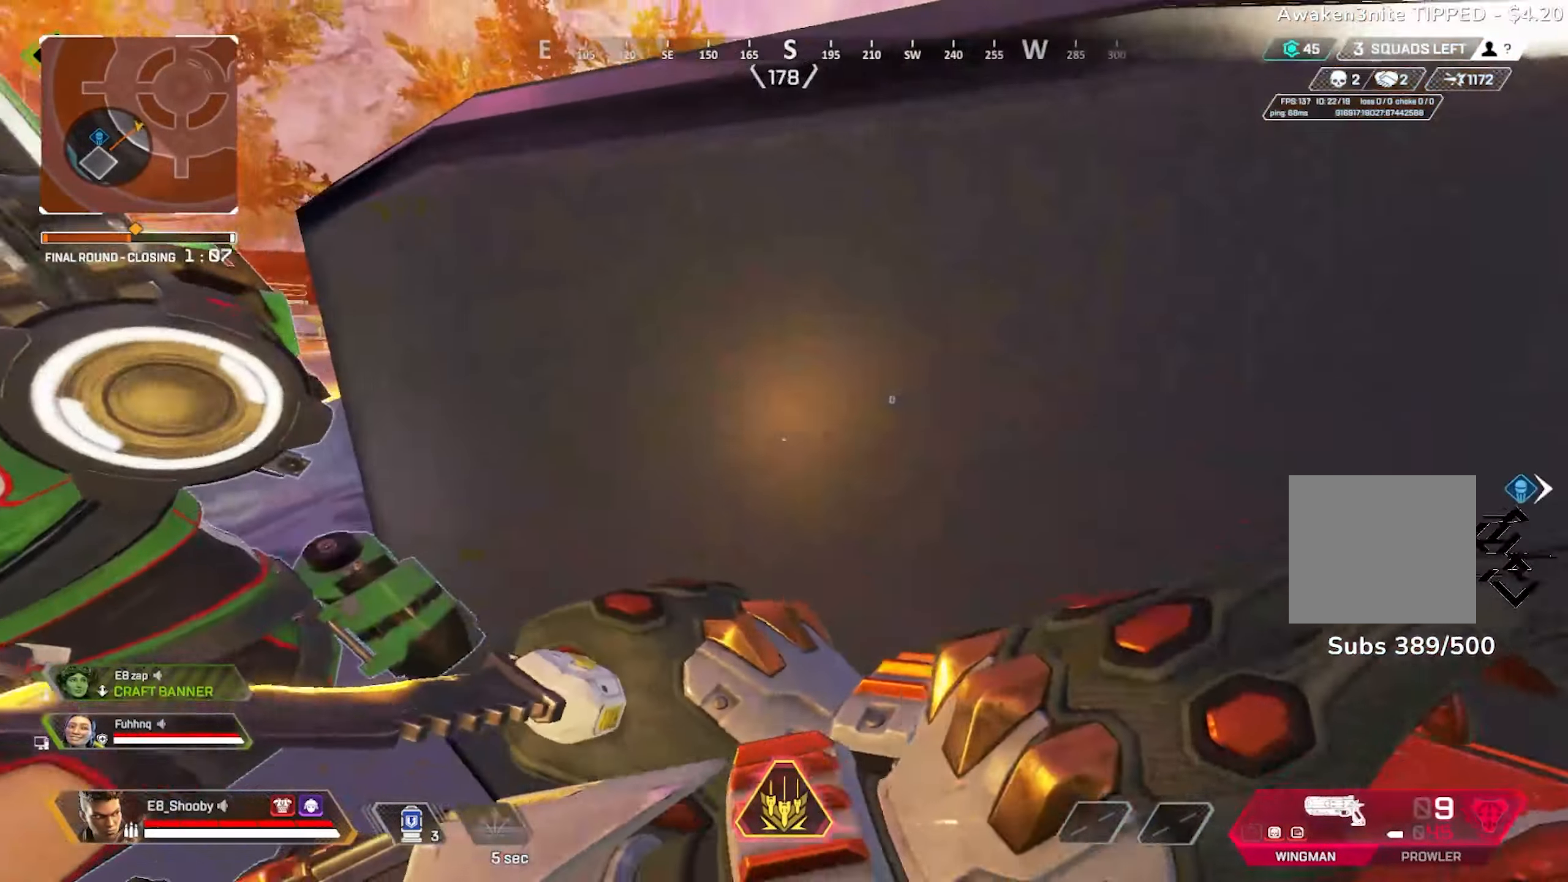
{"buttons": [], "left_stick": "center", "right_stick": "right", "events": [[67, "right_stick", "left"], [167, "right_stick", "center"], [217, "right_stick", "right"]]}
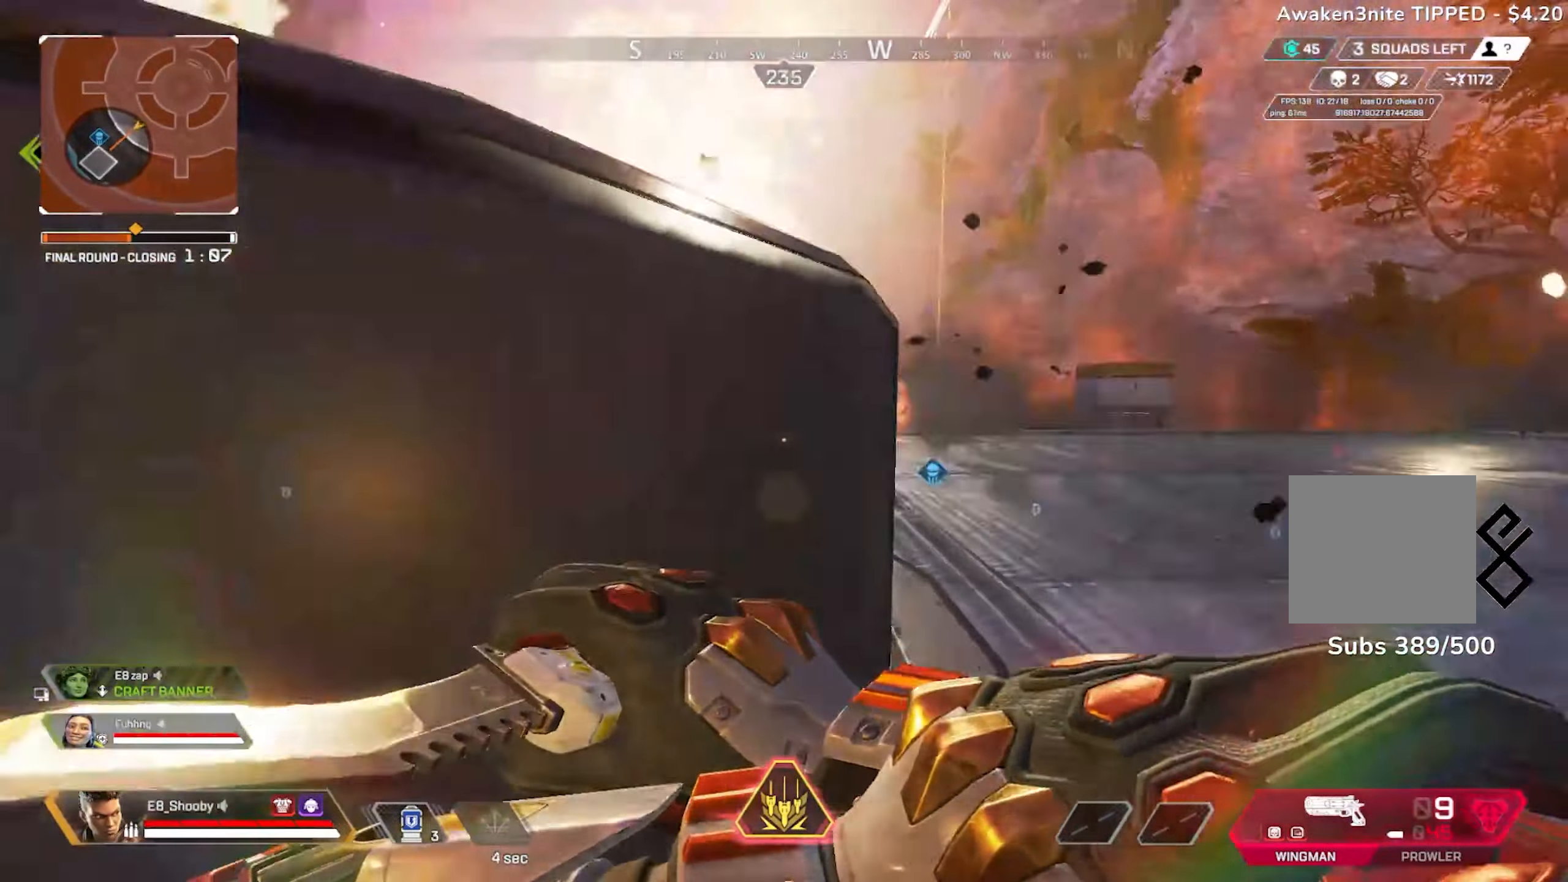
{"buttons": [], "left_stick": "center", "right_stick": "center", "events": [[17, "right_stick", "center"], [251, "right_stick", "right"], [351, "right_stick", "center"]]}
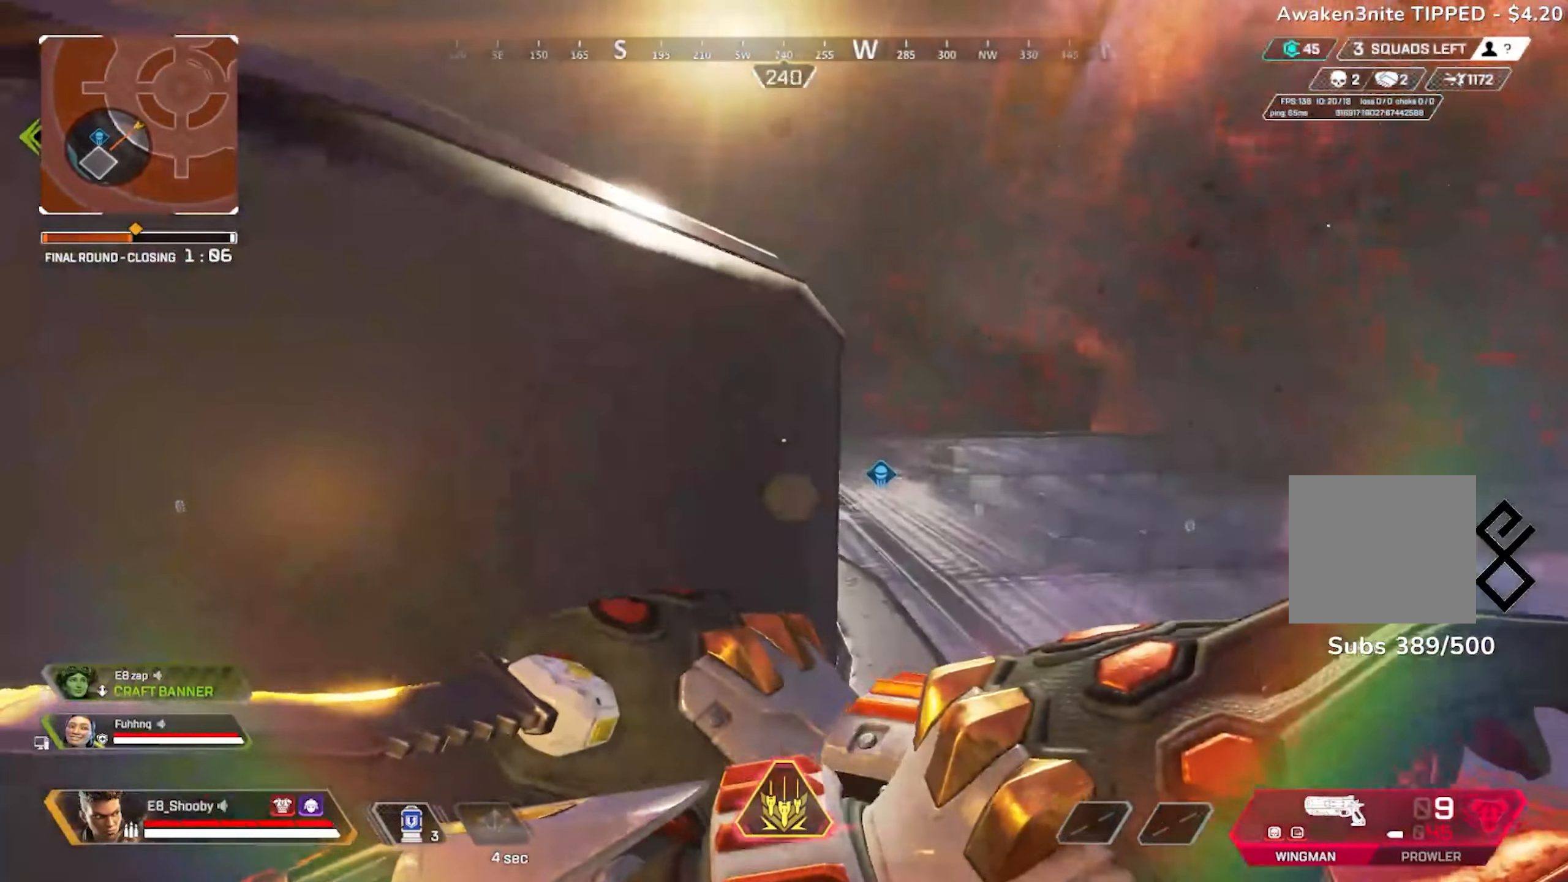
{"buttons": [], "left_stick": "center", "right_stick": "center", "events": [[234, "right_stick", "right"], [317, "right_stick", "center"]]}
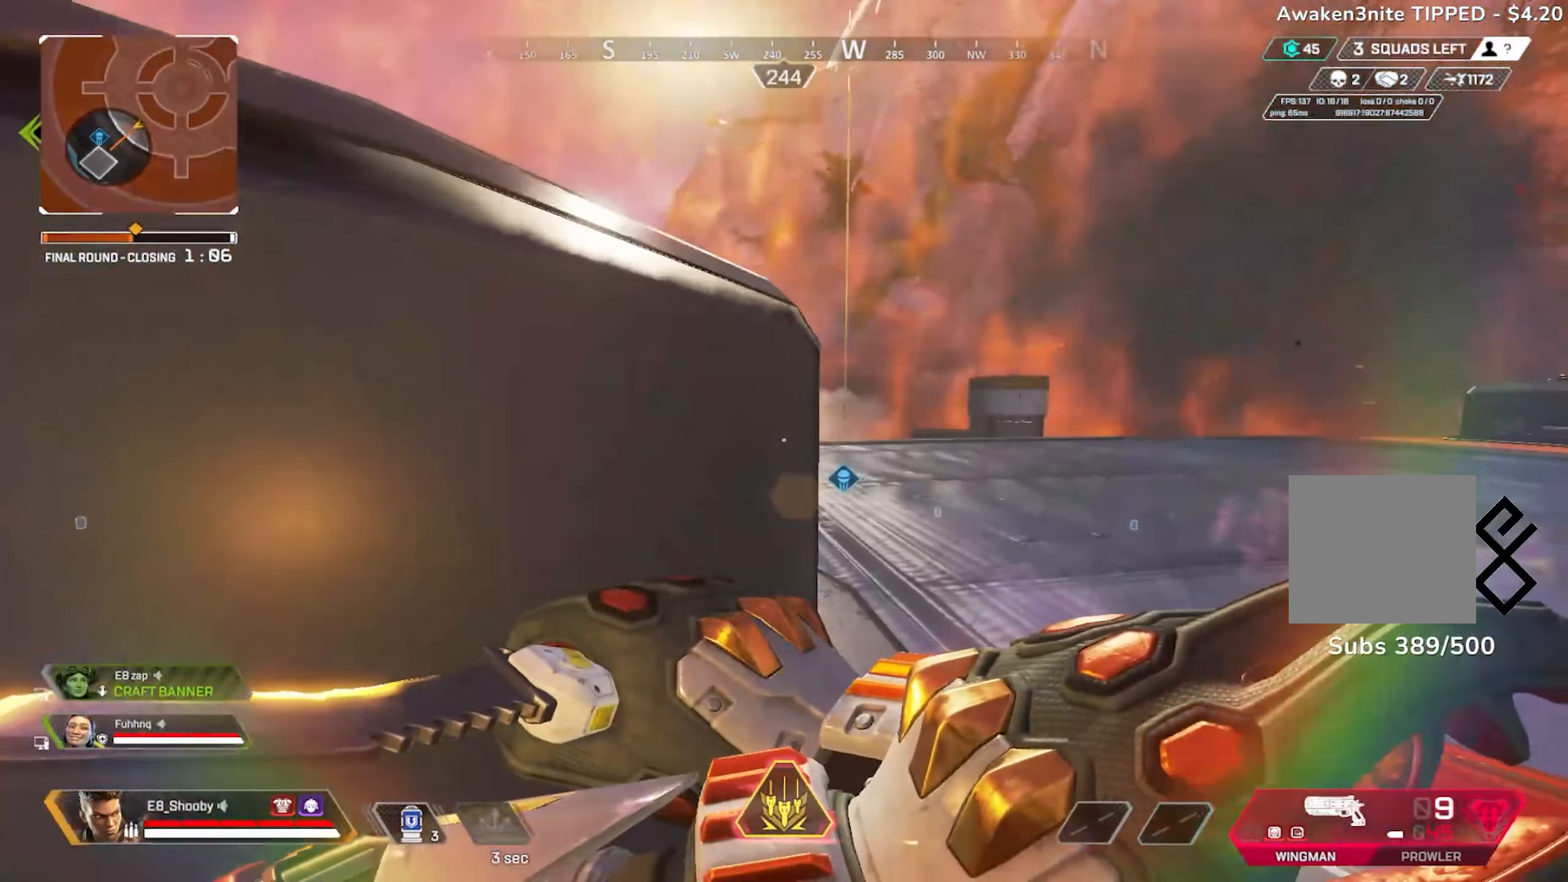
{"buttons": [], "left_stick": "center", "right_stick": "center", "events": [[67, "CIRCLE", "down"], [134, "CIRCLE", "up"]]}
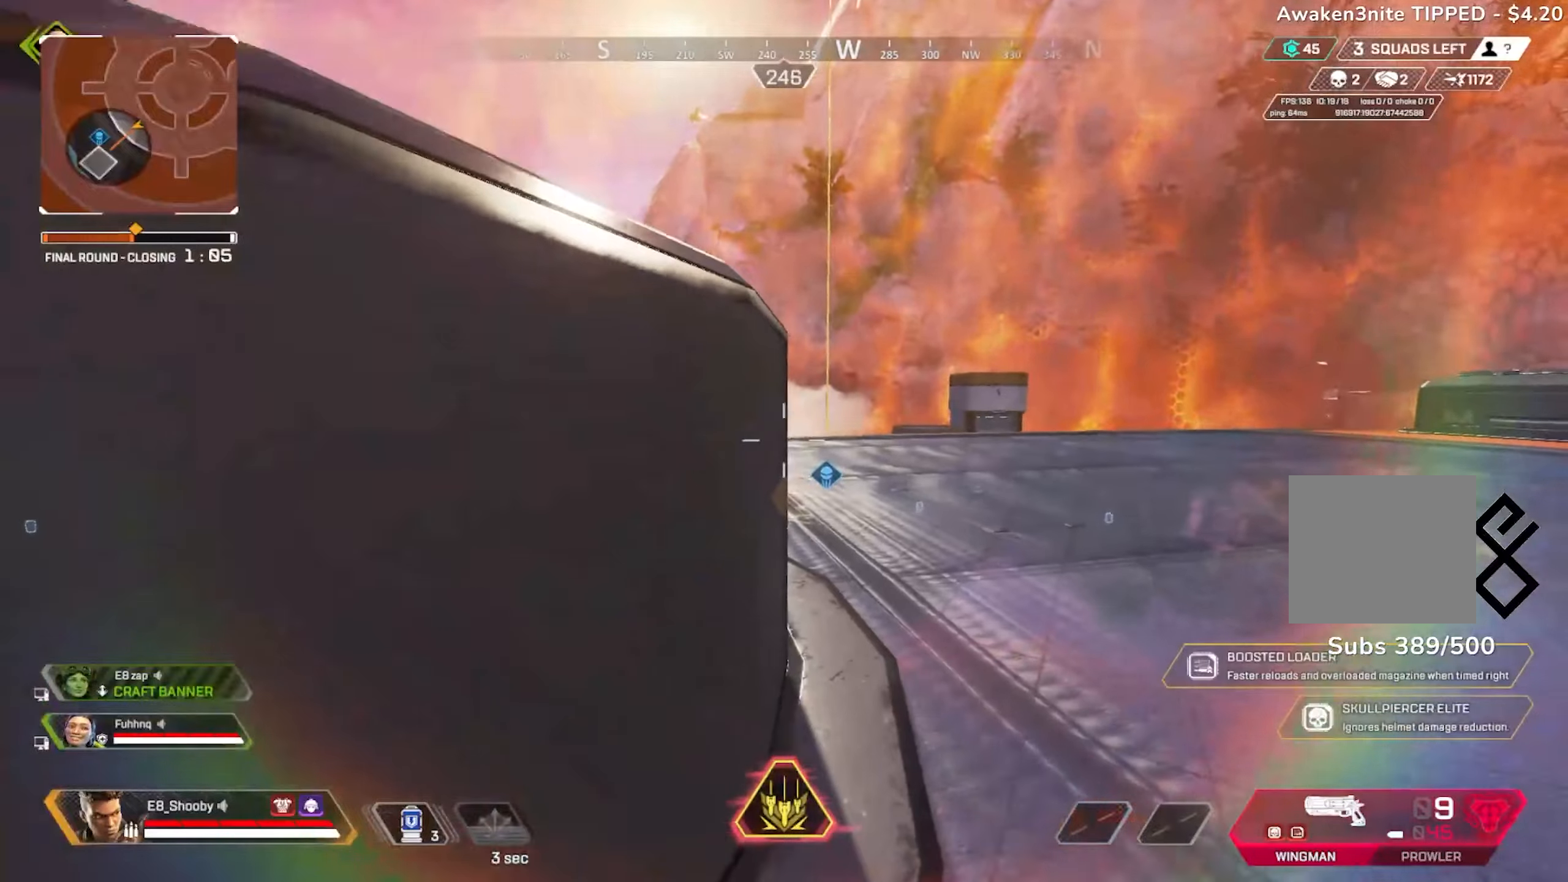
{"buttons": [], "left_stick": "center", "right_stick": "center", "events": [[167, "CIRCLE", "down"], [467, "CIRCLE", "up"]]}
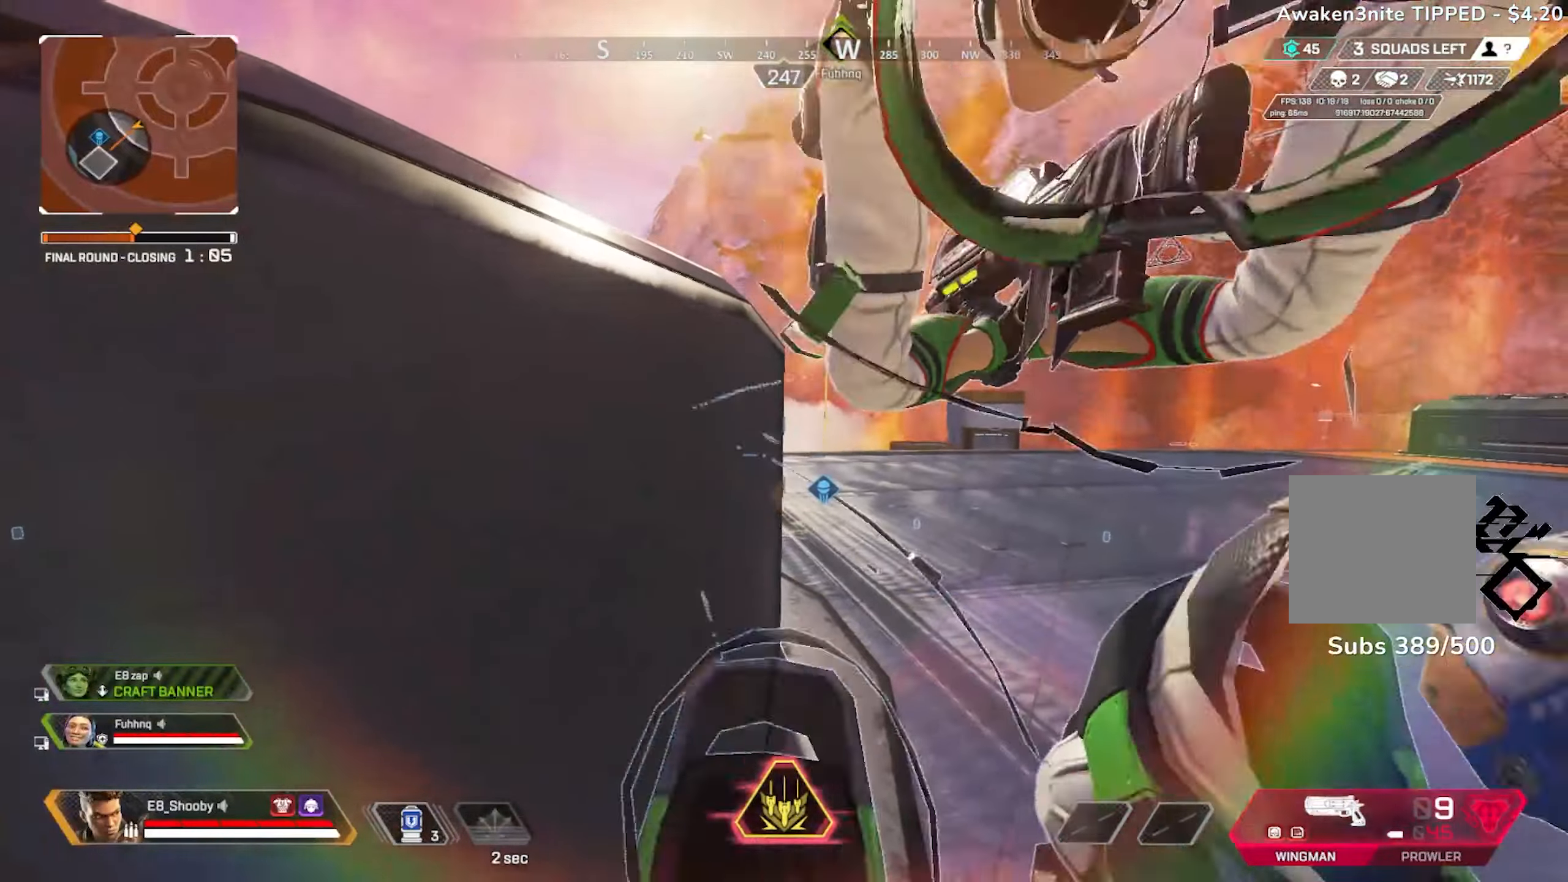
{"buttons": [], "left_stick": "center", "right_stick": "center", "events": [[317, "left_stick", "up-right"], [468, "left_stick", "center"]]}
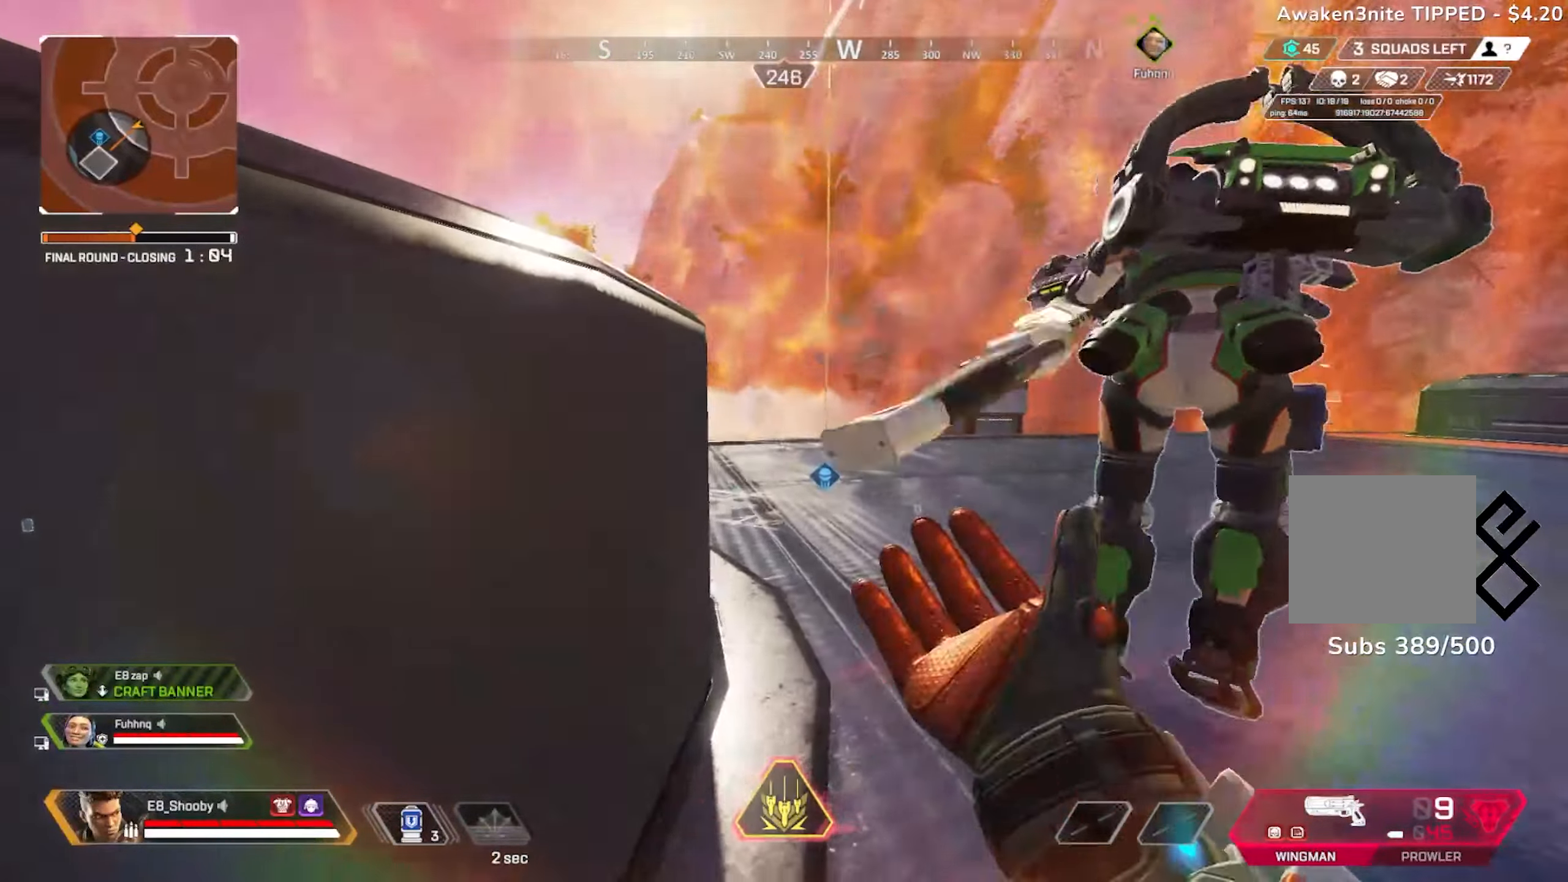
{"buttons": [], "left_stick": "down-left", "right_stick": "center", "events": [[67, "left_stick", "up-right"], [267, "R3", "down"], [367, "R3", "up"], [384, "left_stick", "down-left"]]}
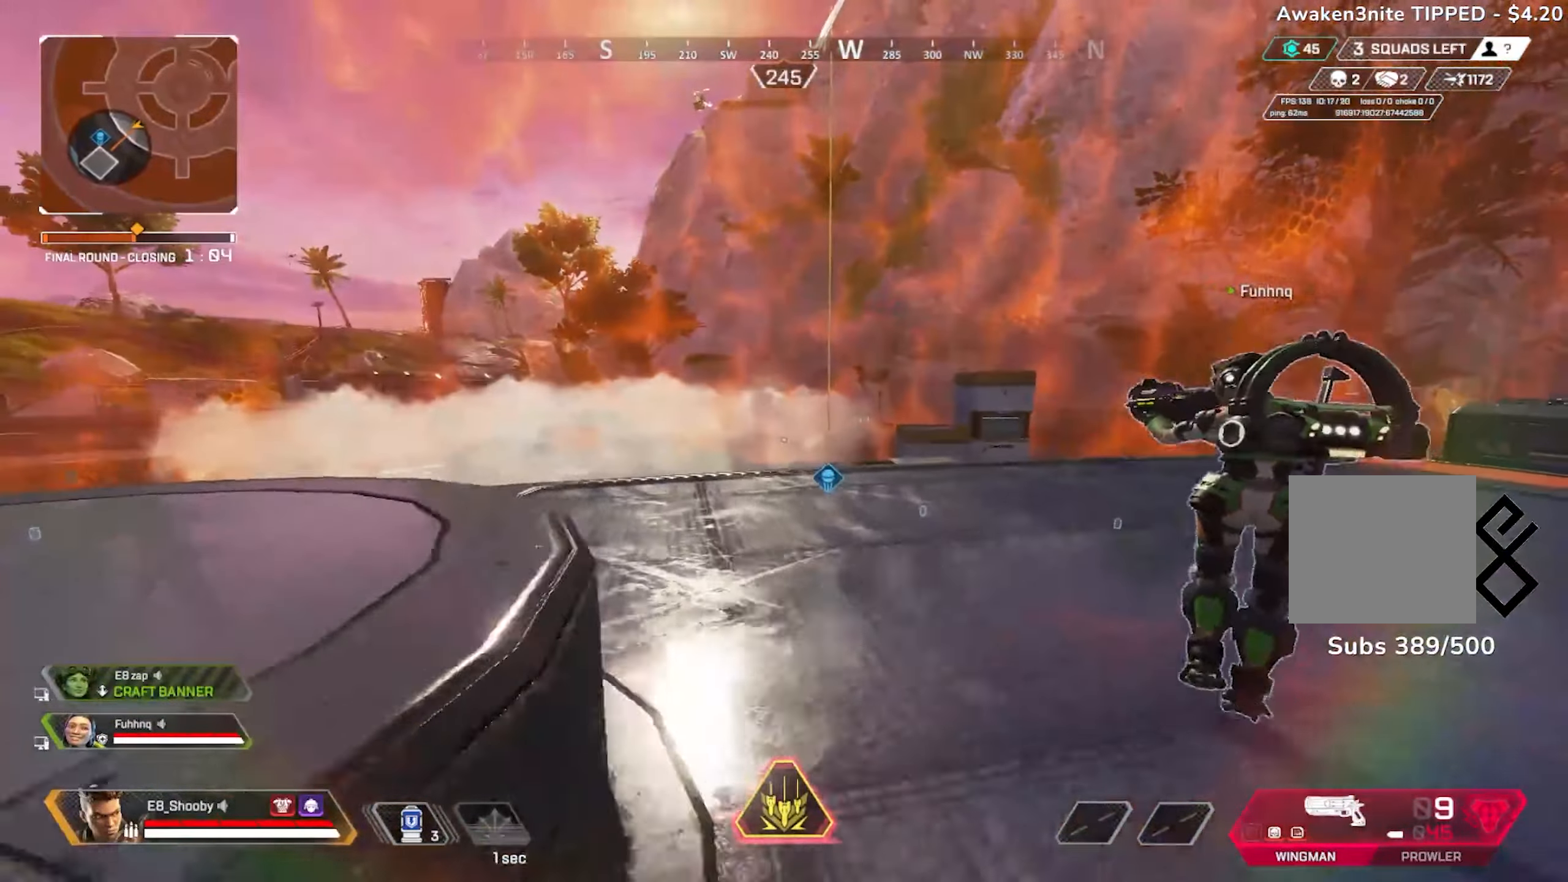
{"buttons": ["R3"], "left_stick": "up-right", "right_stick": "center", "events": [[84, "left_stick", "center"], [101, "R3", "down"], [184, "R3", "up"], [234, "left_stick", "up-right"], [284, "right_stick", "left"], [418, "R3", "down"], [418, "right_stick", "center"]]}
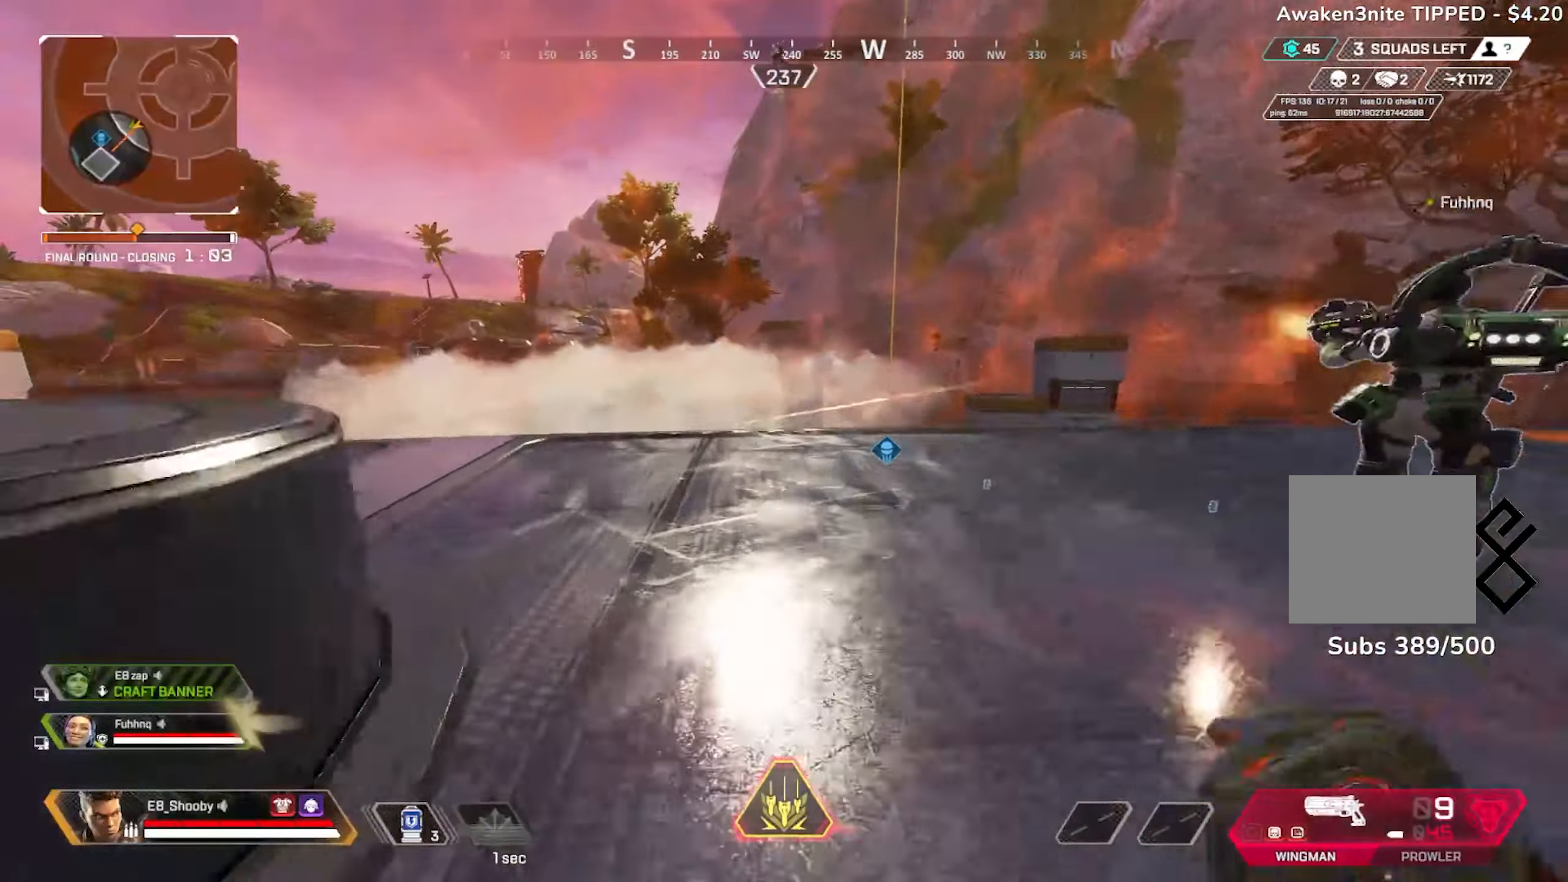
{"buttons": ["L3"], "left_stick": "up-right", "right_stick": "down-left", "events": [[33, "R3", "up"], [33, "right_stick", "right"], [334, "right_stick", "center"], [450, "L3", "down"], [484, "right_stick", "down-left"]]}
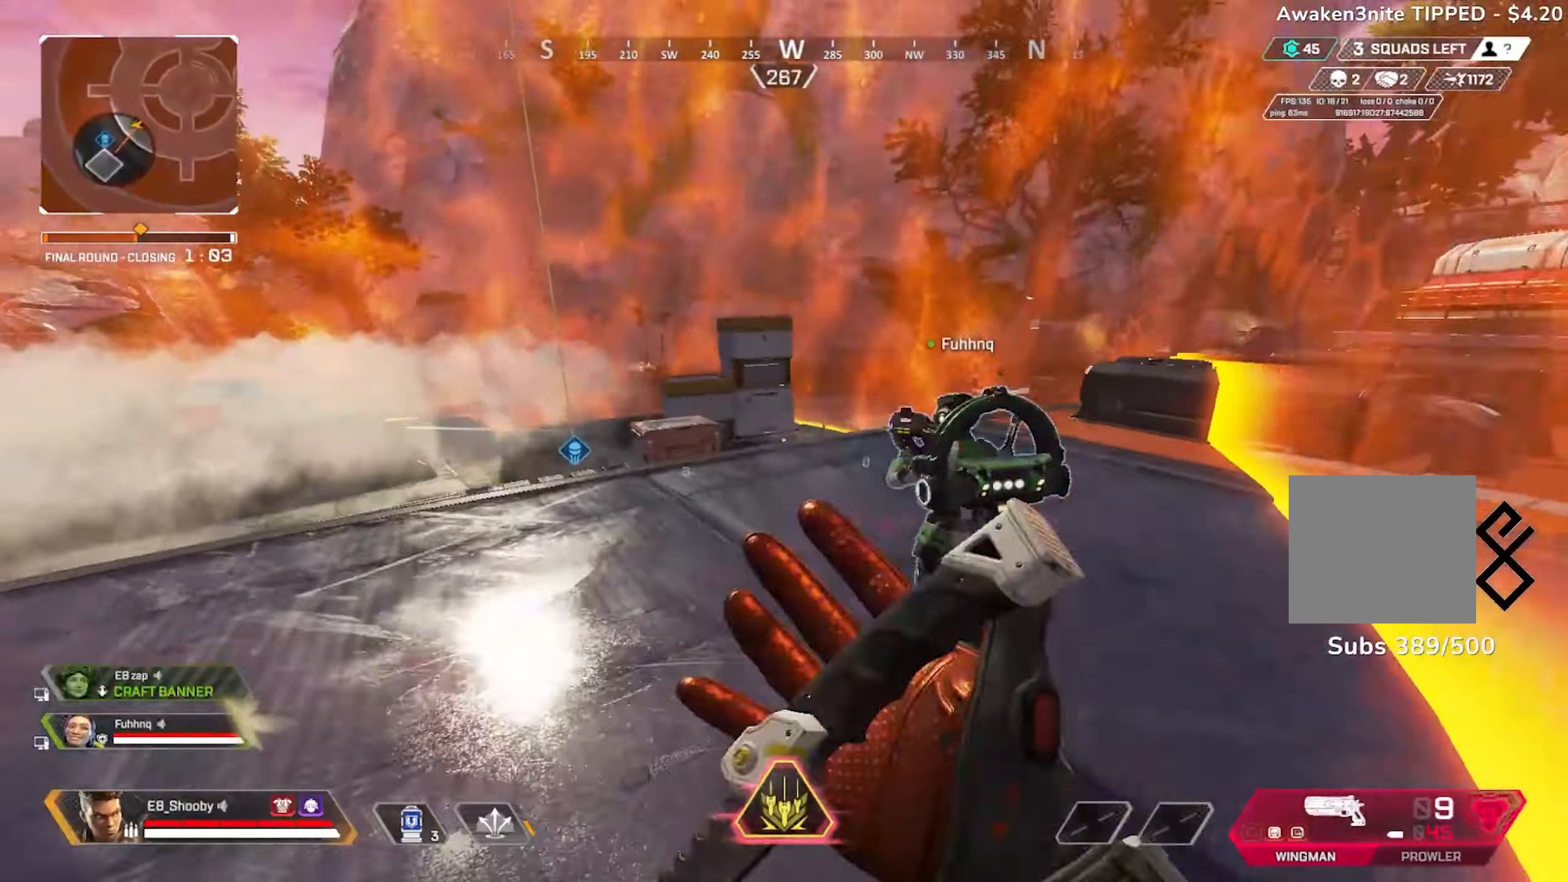
{"buttons": [], "left_stick": "up-right", "right_stick": "center", "events": [[34, "L3", "up"], [201, "left_stick", "right"], [234, "right_stick", "center"], [484, "left_stick", "up-right"]]}
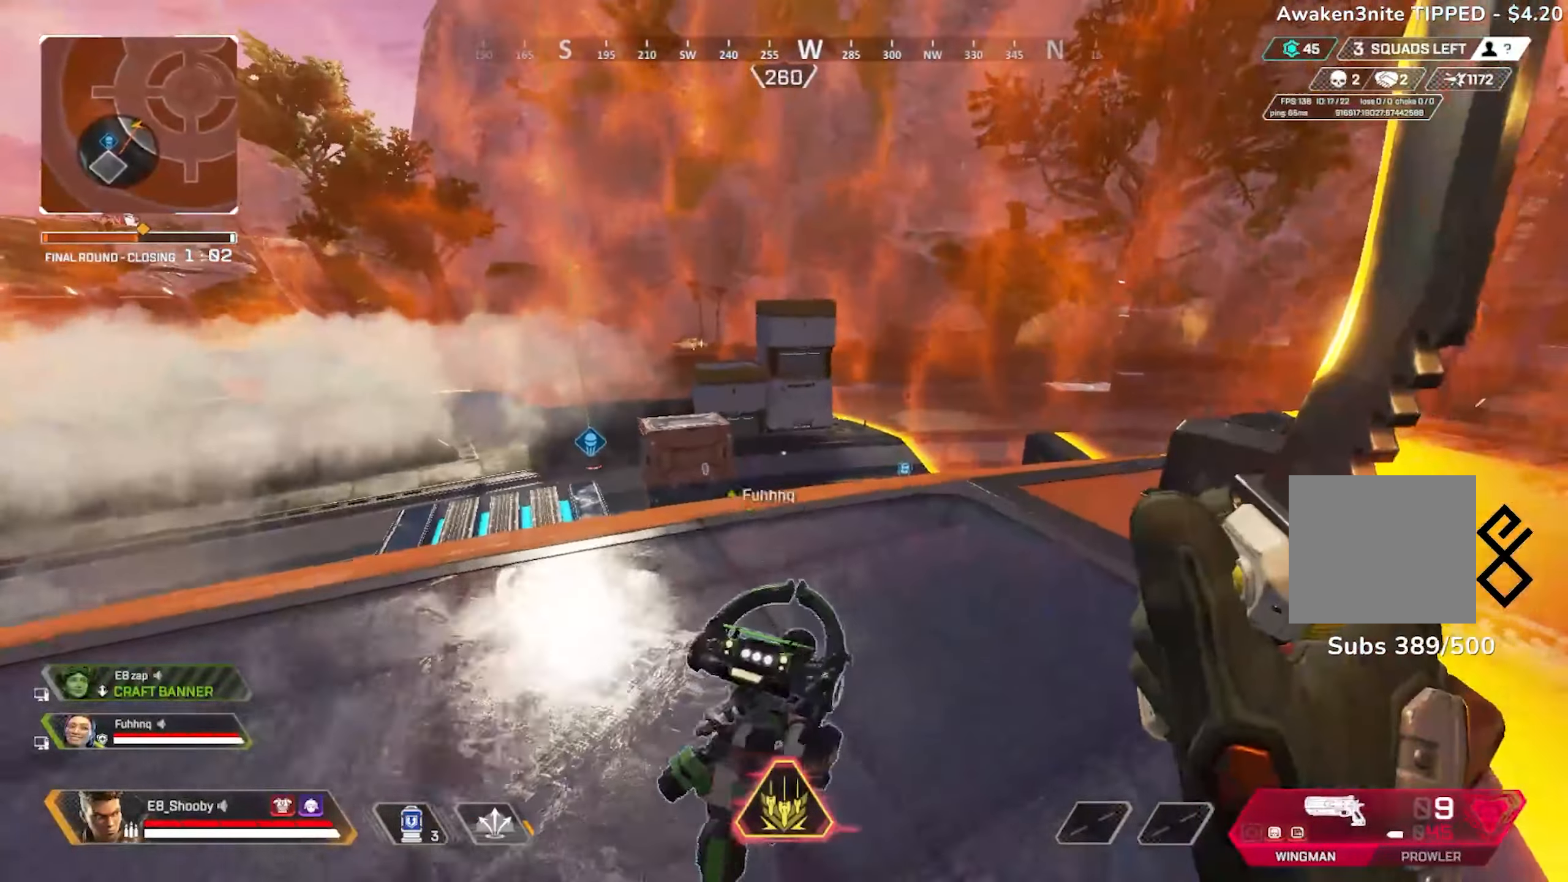
{"buttons": ["CIRCLE"], "left_stick": "up-right", "right_stick": "left", "events": [[350, "right_stick", "left"], [417, "CIRCLE", "down"]]}
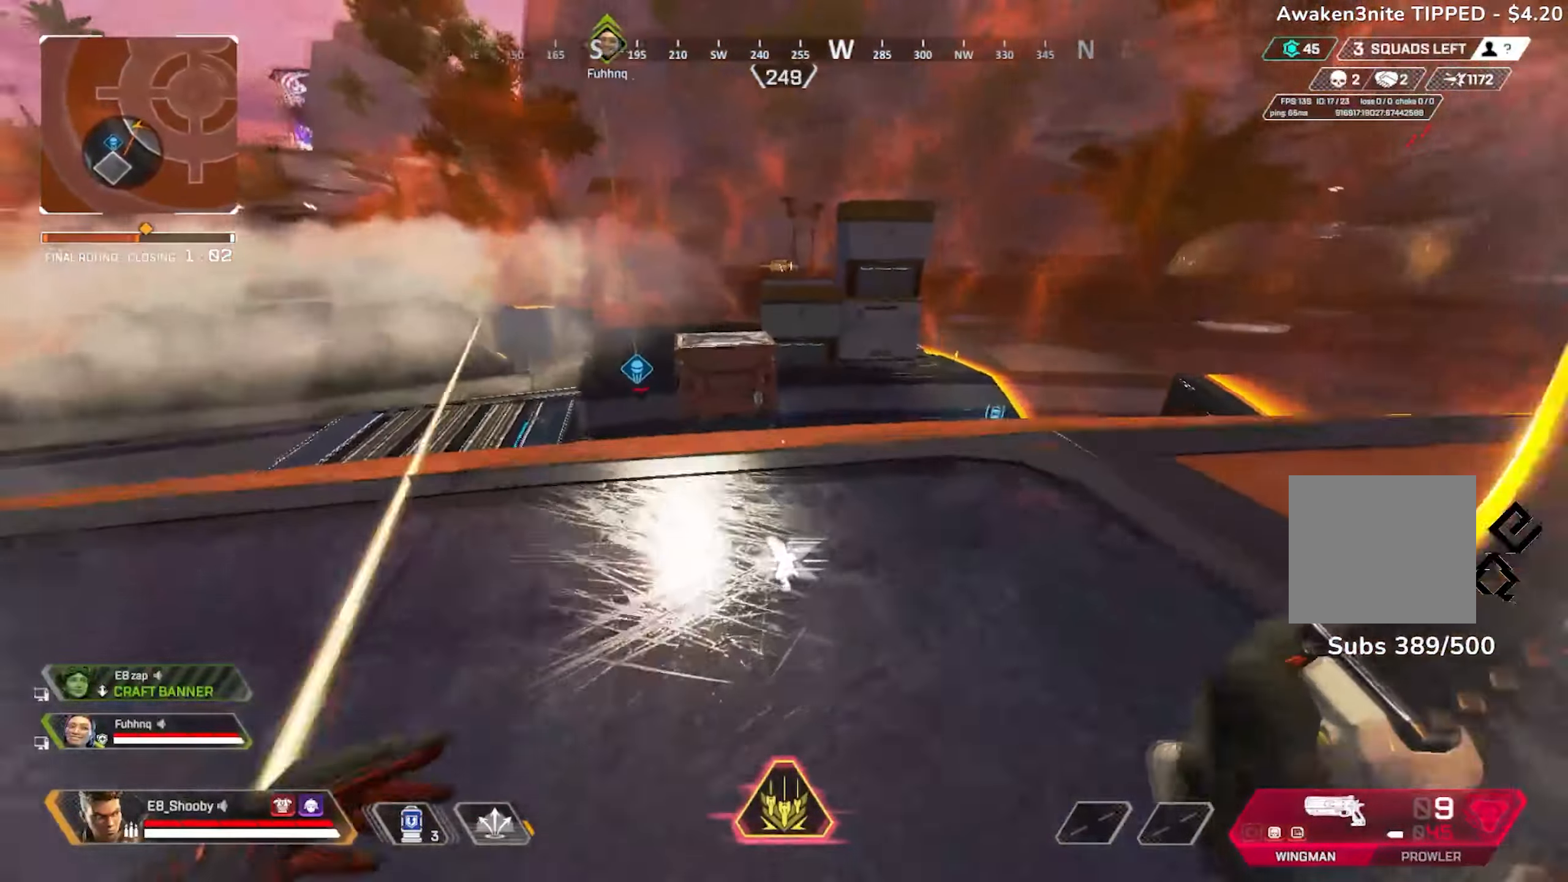
{"buttons": [], "left_stick": "up", "right_stick": "down-left", "events": [[17, "CIRCLE", "up"], [51, "right_stick", "center"], [101, "left_stick", "up"], [151, "R3", "down"], [284, "R3", "up"], [368, "right_stick", "down-left"]]}
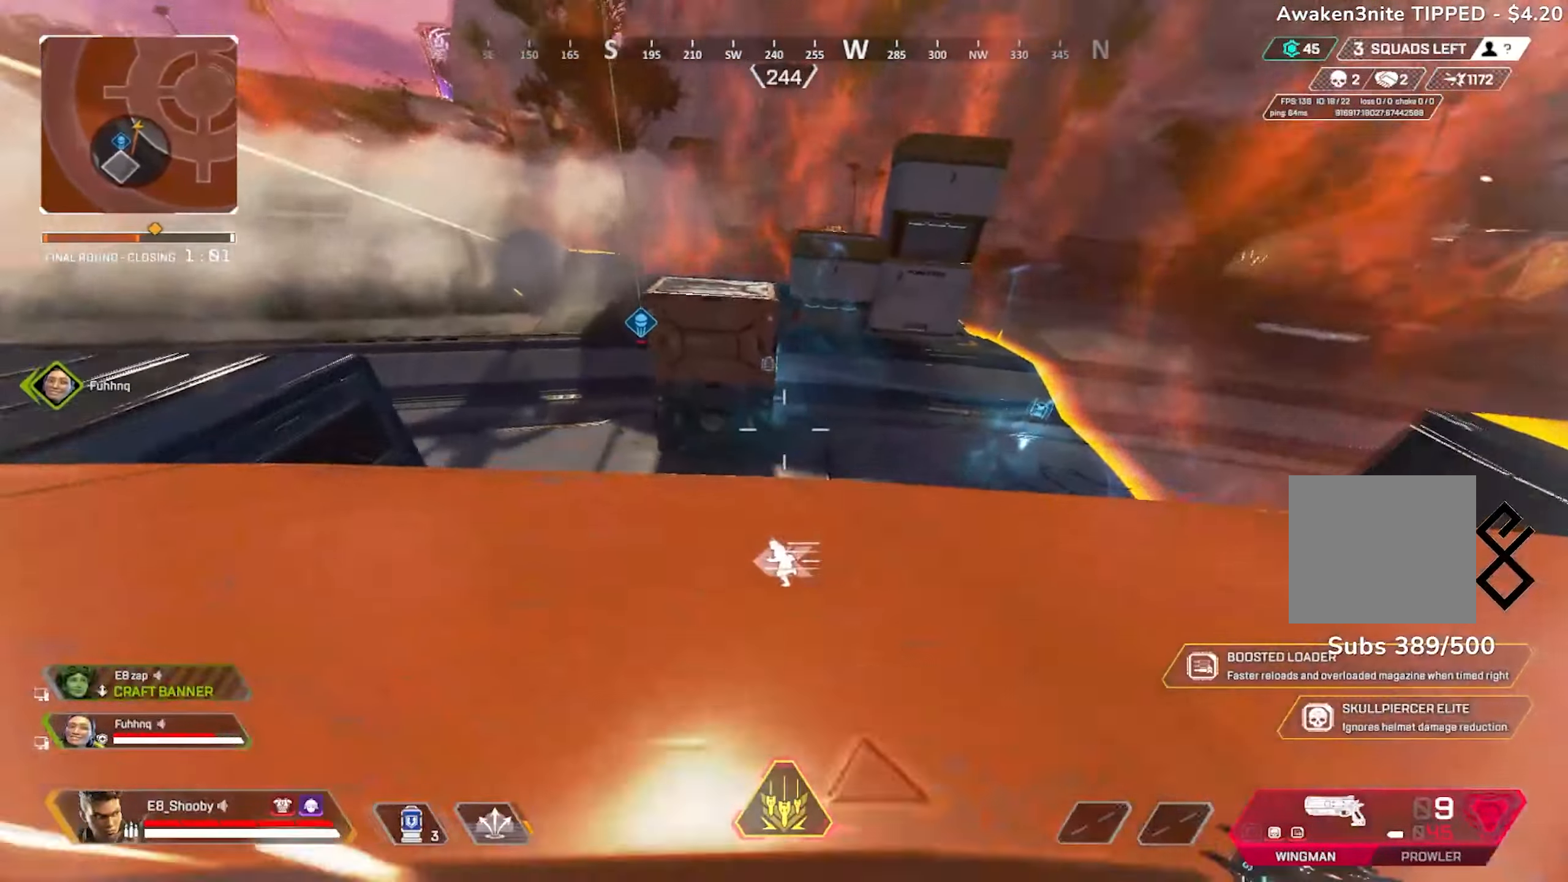
{"buttons": [], "left_stick": "left", "right_stick": "left", "events": [[67, "right_stick", "left"], [83, "L1", "down"], [267, "left_stick", "left"], [434, "L1", "up"]]}
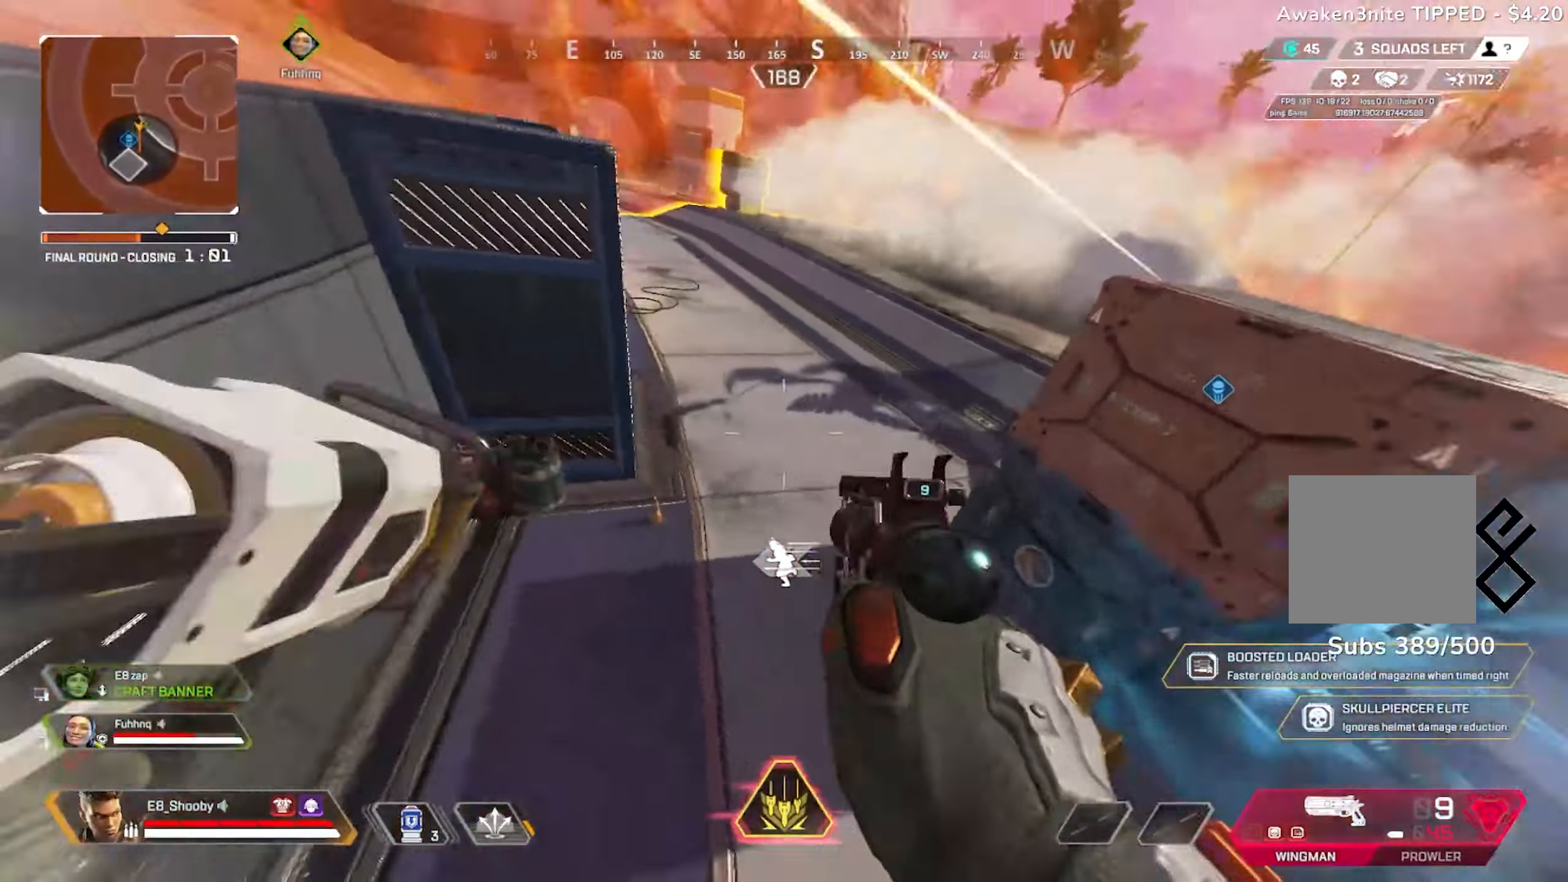
{"buttons": [], "left_stick": "up-right", "right_stick": "up-left", "events": [[34, "CIRCLE", "down"], [51, "right_stick", "up-left"], [117, "CIRCLE", "up"], [117, "left_stick", "up-right"], [217, "left_stick", "right"], [217, "right_stick", "up"], [317, "R3", "down"], [351, "right_stick", "center"], [401, "R3", "up"], [451, "right_stick", "up-left"], [468, "left_stick", "up-right"]]}